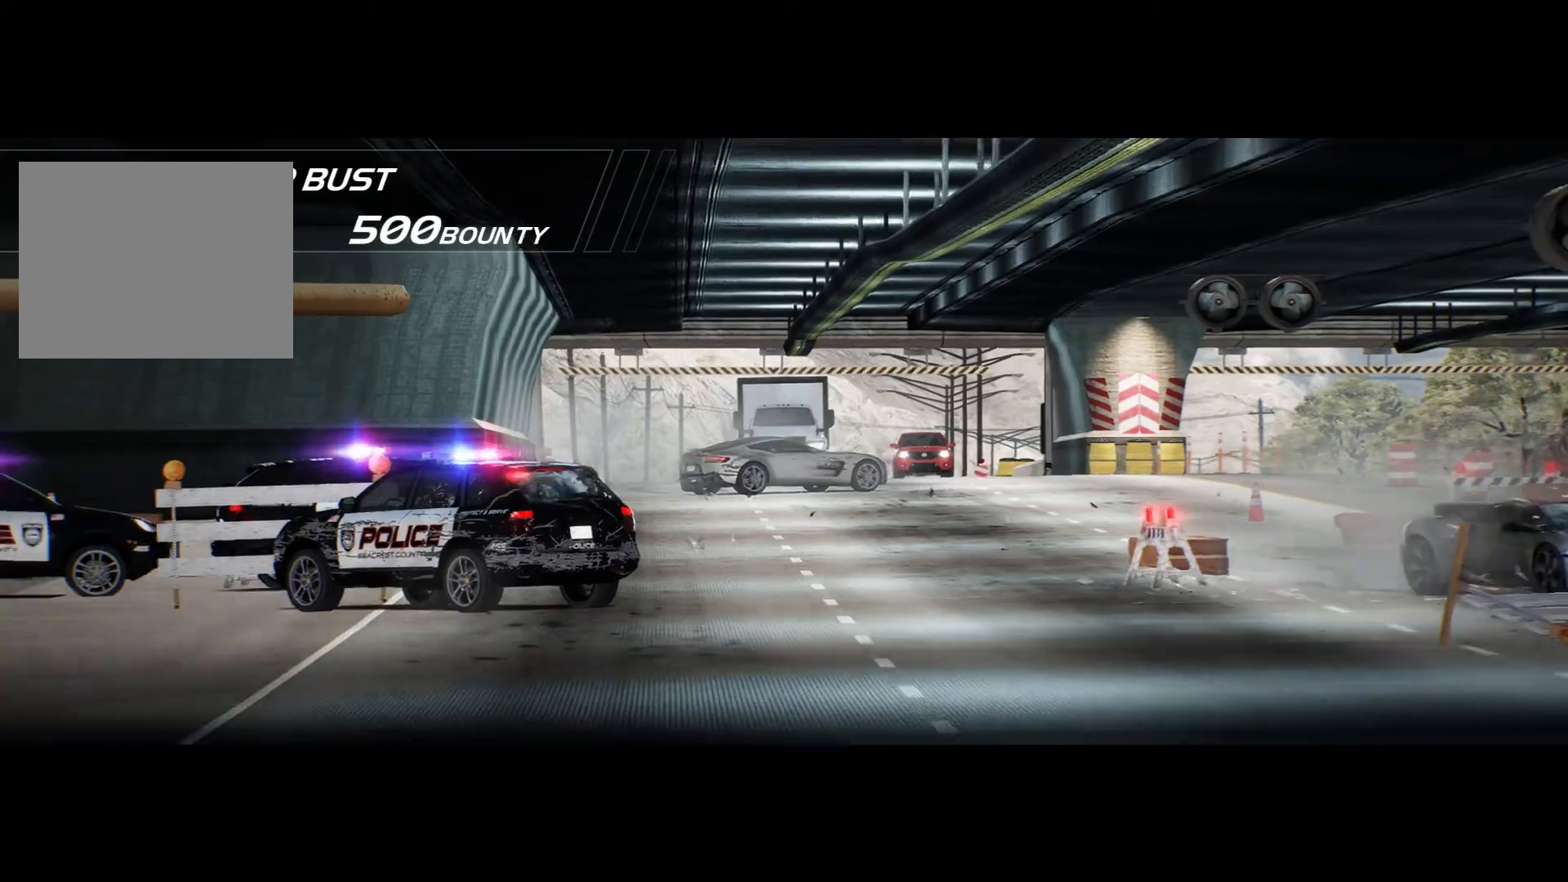
Gameplay with a controller (PlayStation layout); each line is a JSON object with the inputs held at the frame after it. "events" lists button and stick changes between this image and that frame as [ms after this image, input, new state], when the widget could be followed in between. Not read: L3 R3 right_stick.
{"buttons": ["R2"], "left_stick": "center", "events": []}
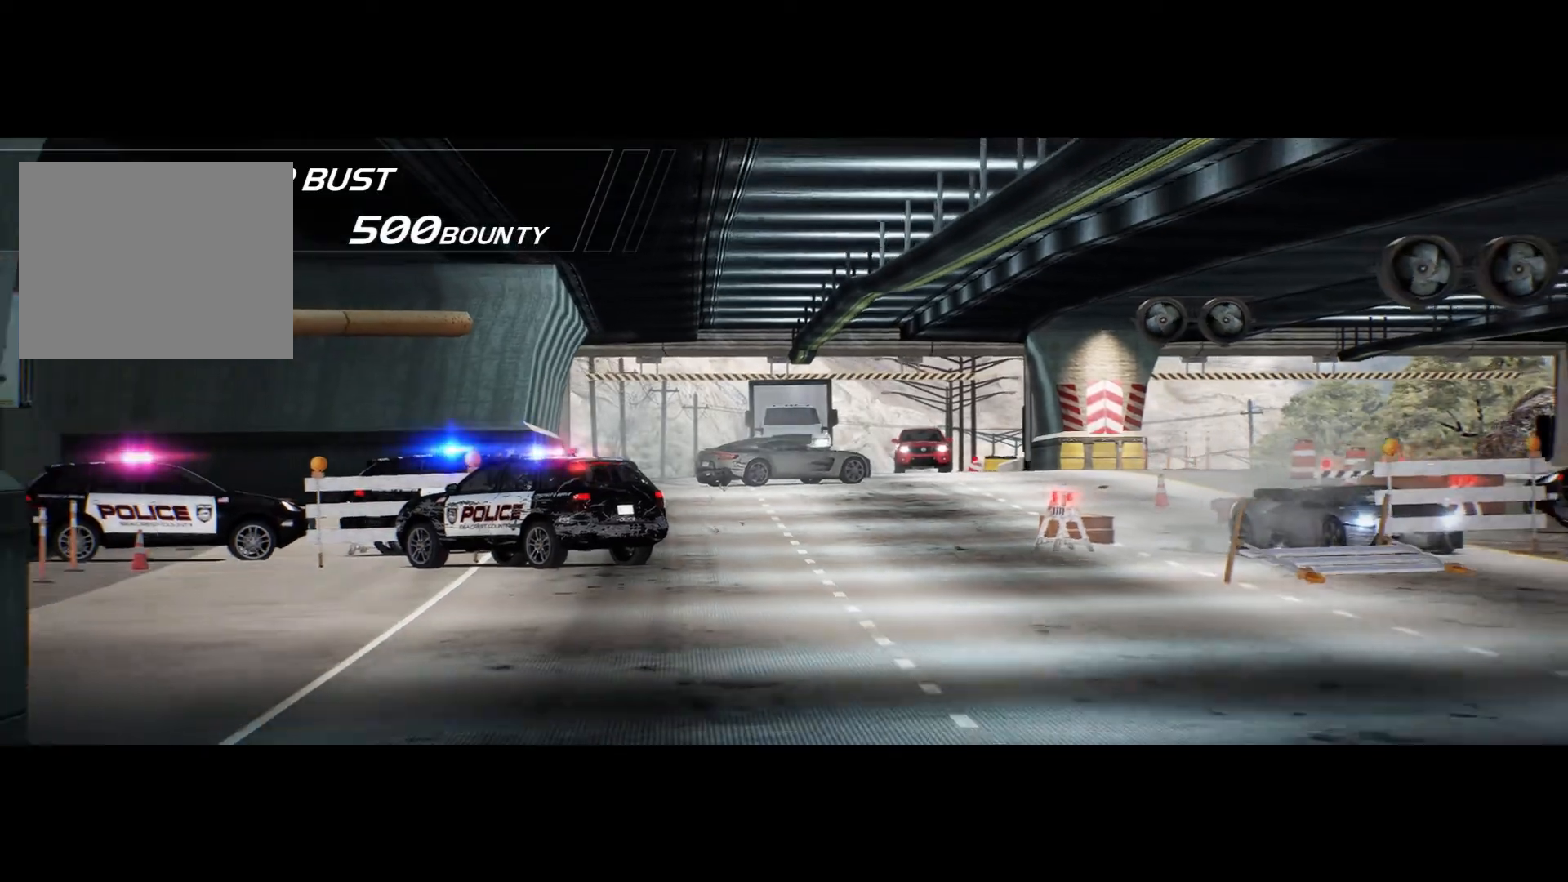
{"buttons": ["R2"], "left_stick": "center", "events": []}
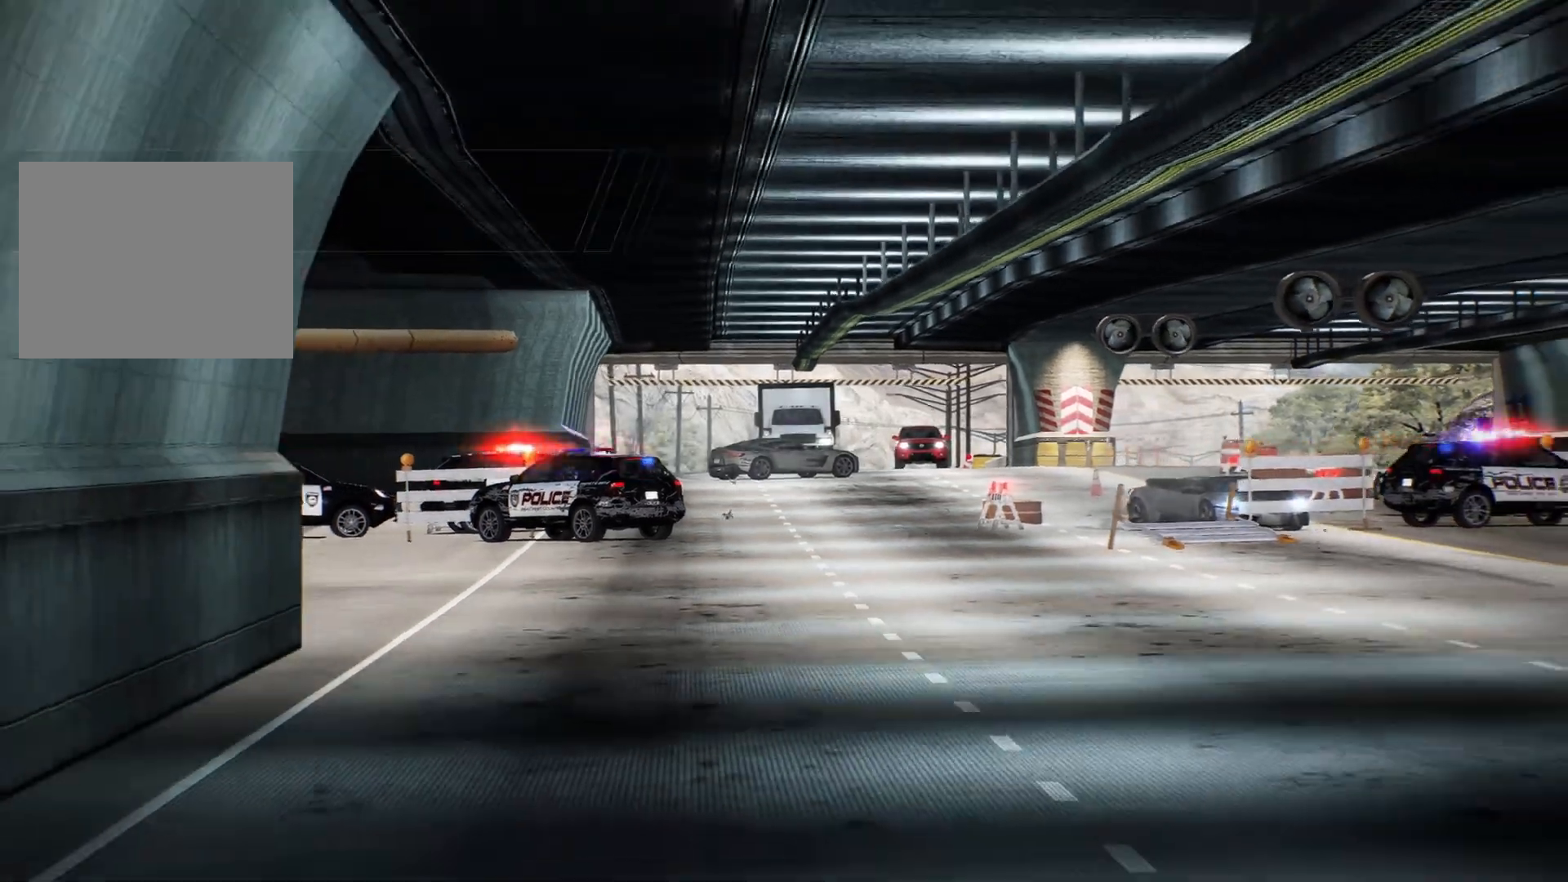
{"buttons": ["R2"], "left_stick": "center", "events": []}
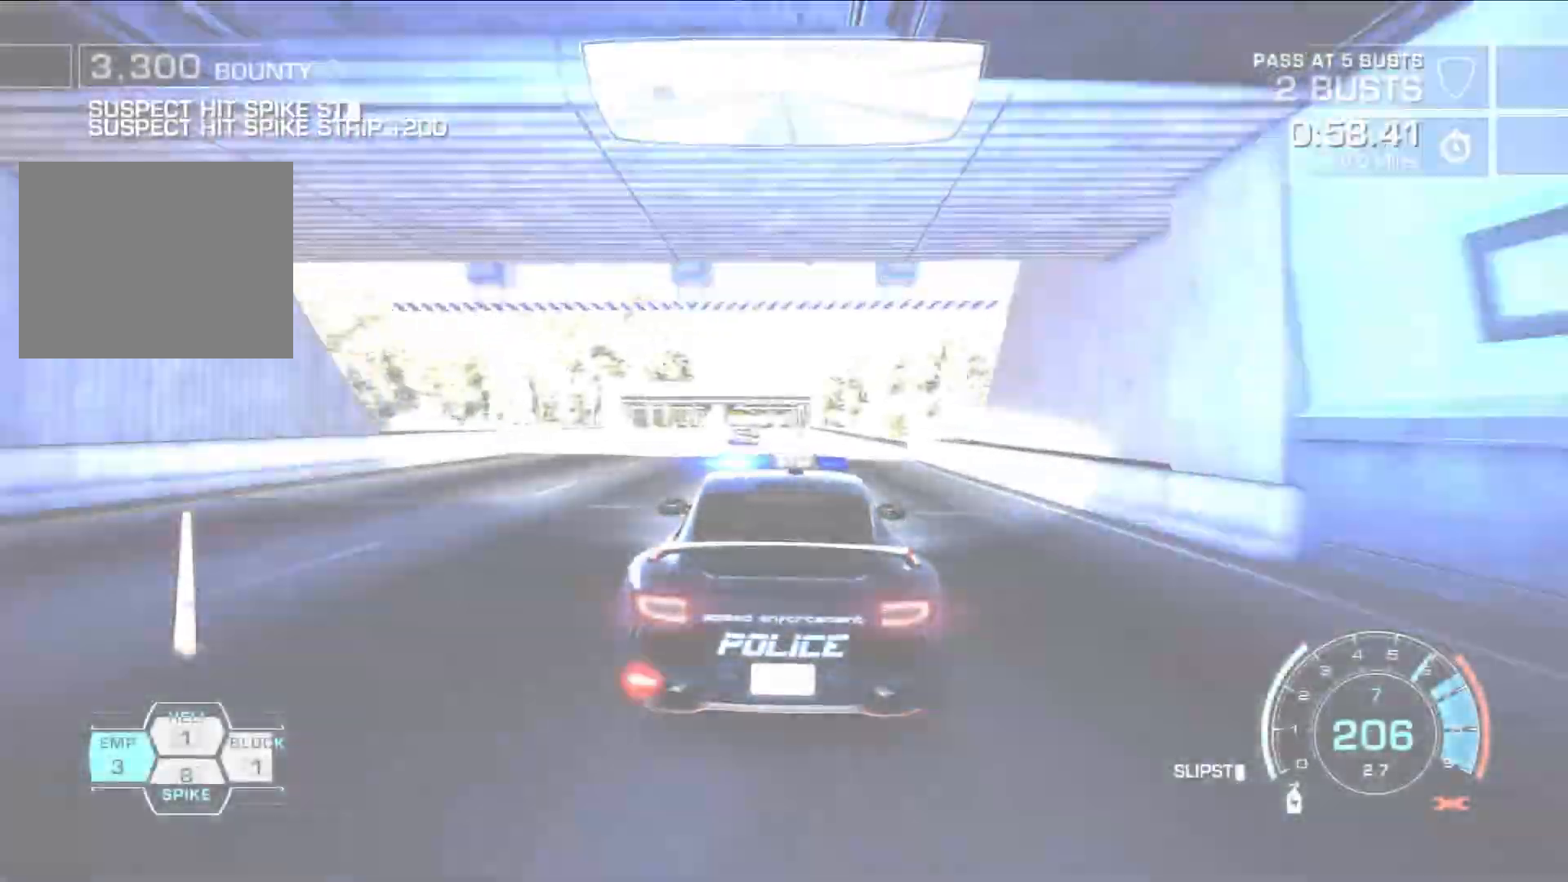
{"buttons": ["R2"], "left_stick": "center", "events": []}
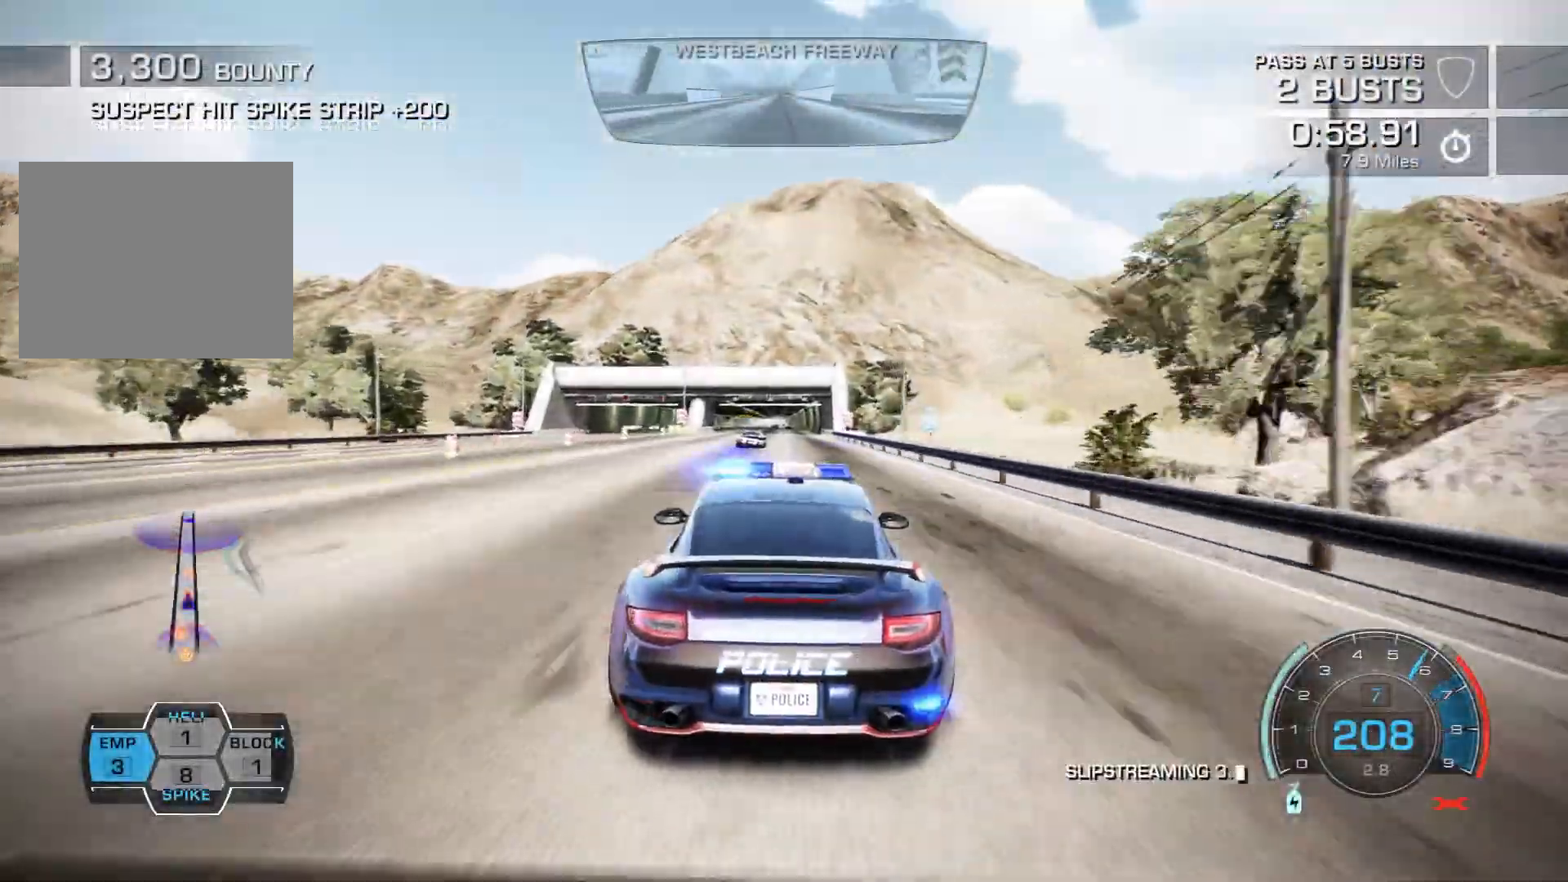
{"buttons": ["R2"], "left_stick": "center", "events": []}
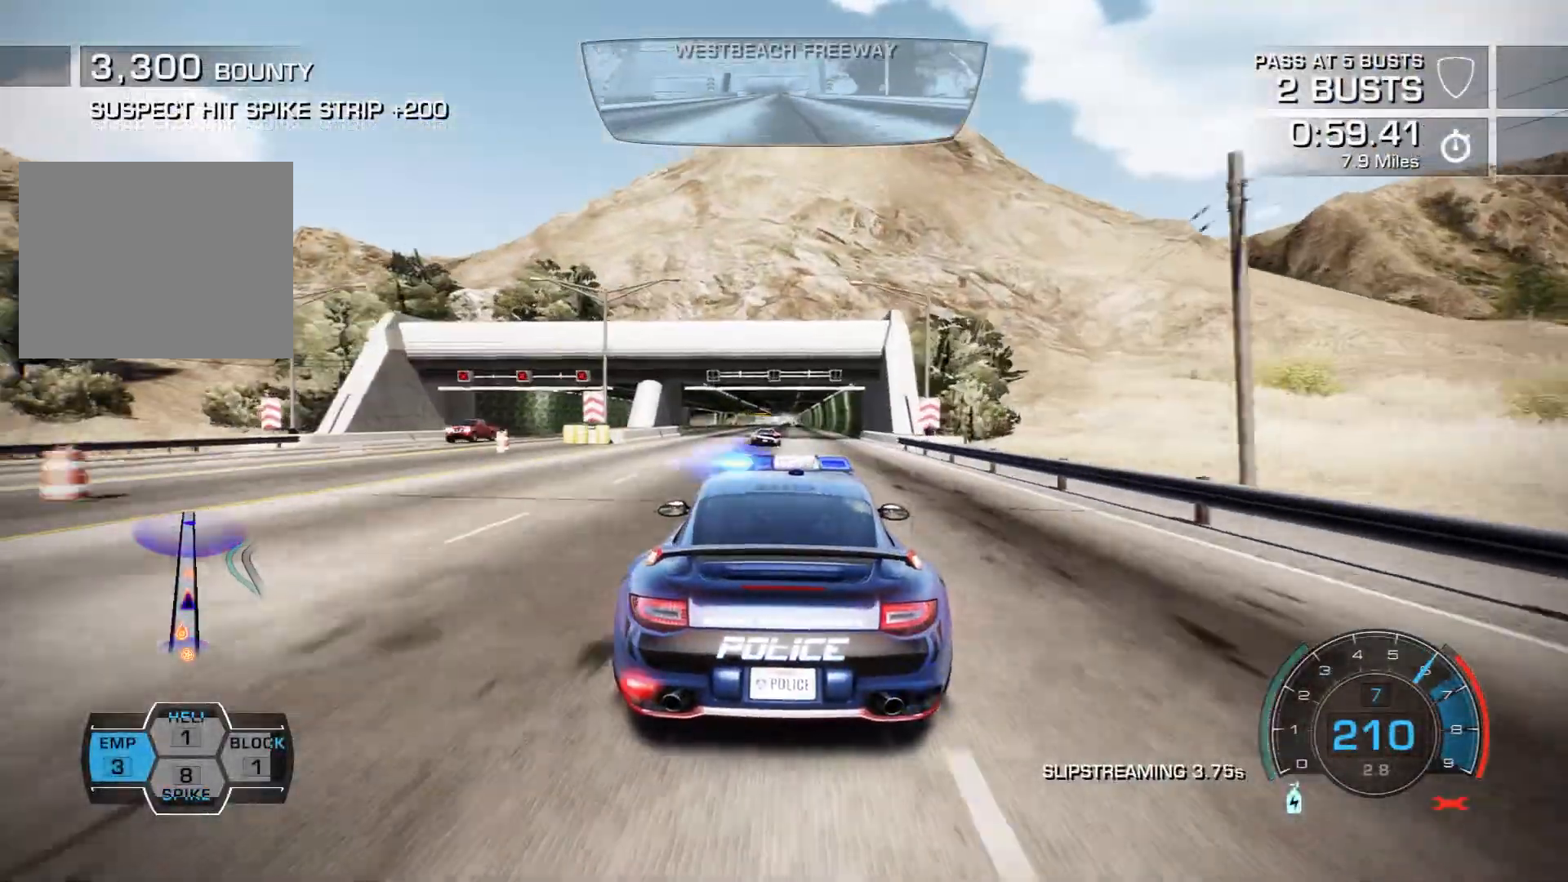
{"buttons": ["CROSS", "R2"], "left_stick": "center", "events": [[283, "CROSS", "down"]]}
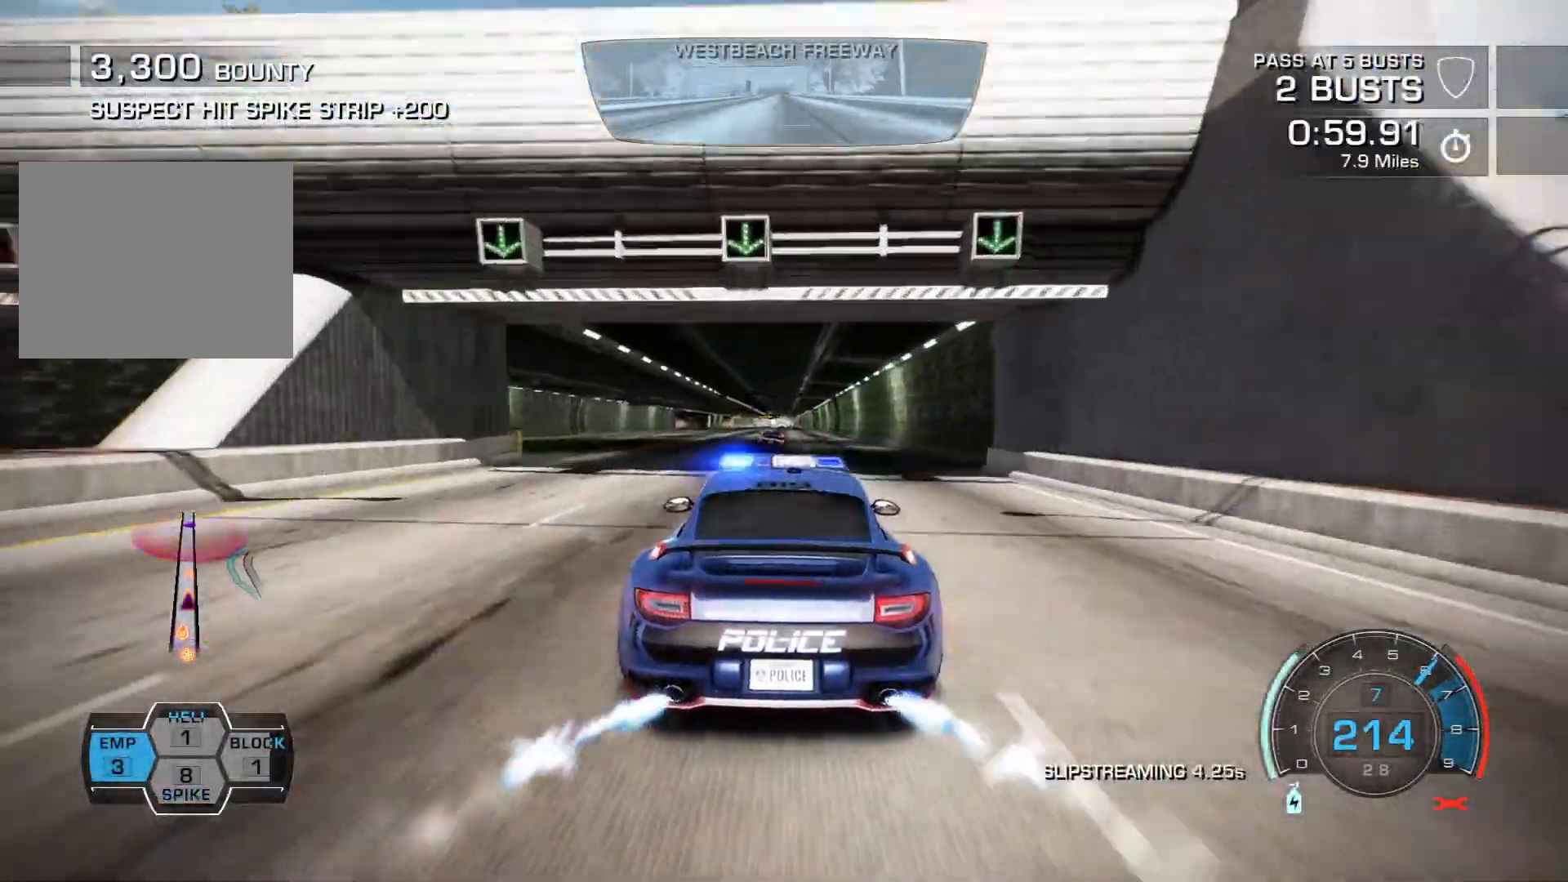
{"buttons": ["CROSS", "R2"], "left_stick": "center", "events": []}
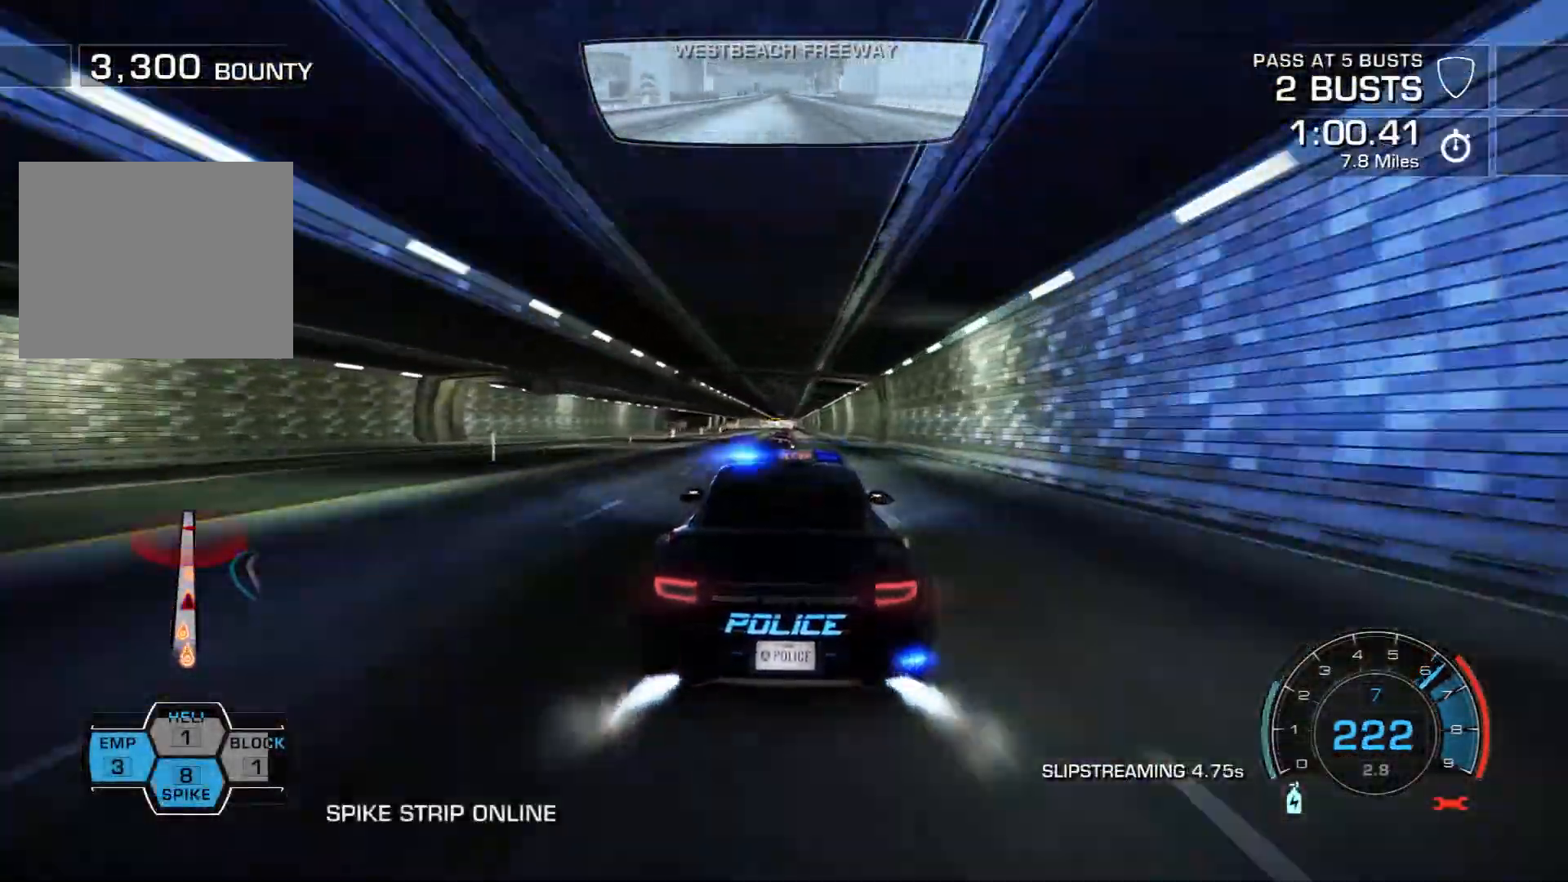
{"buttons": ["CROSS", "R2"], "left_stick": "center", "events": []}
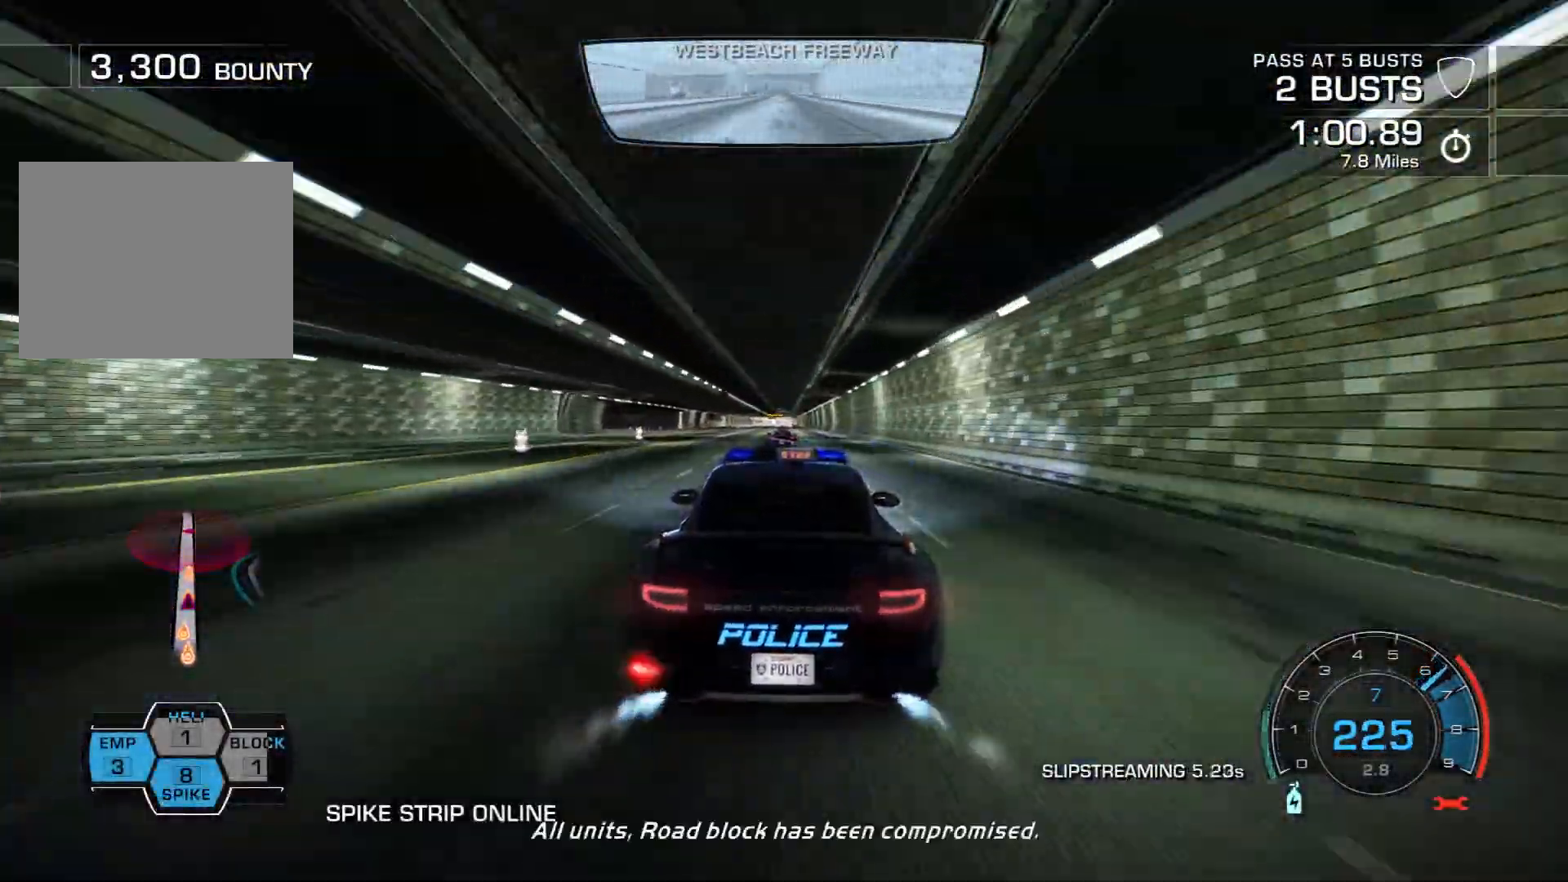
{"buttons": ["CROSS", "R2"], "left_stick": "center", "events": []}
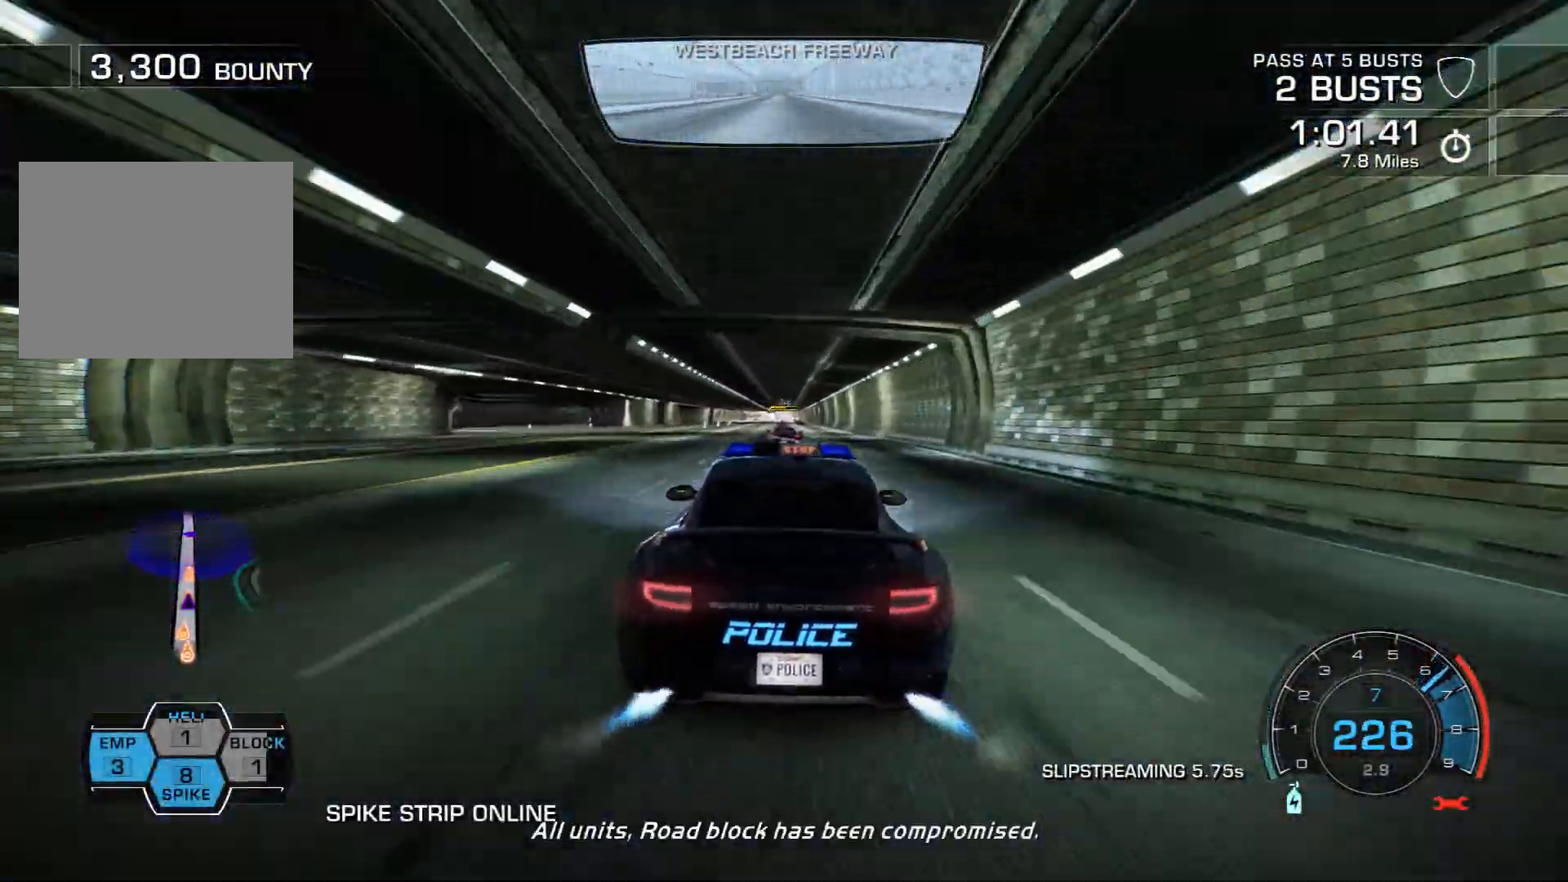
{"buttons": ["CROSS", "R2"], "left_stick": "center", "events": []}
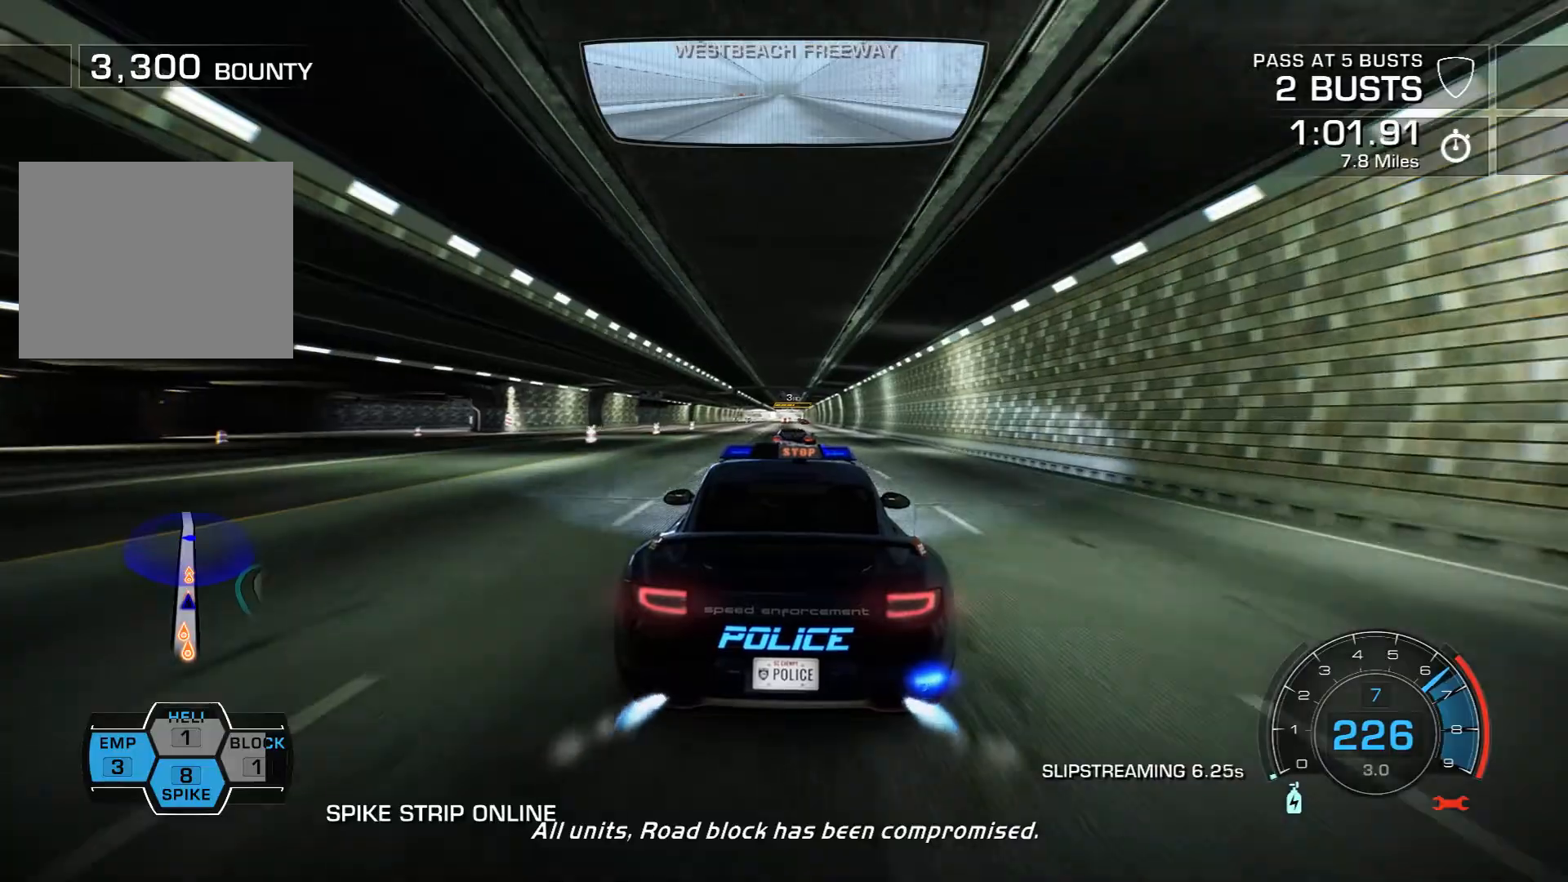
{"buttons": ["CROSS", "R2"], "left_stick": "right", "events": [[483, "left_stick", "right"]]}
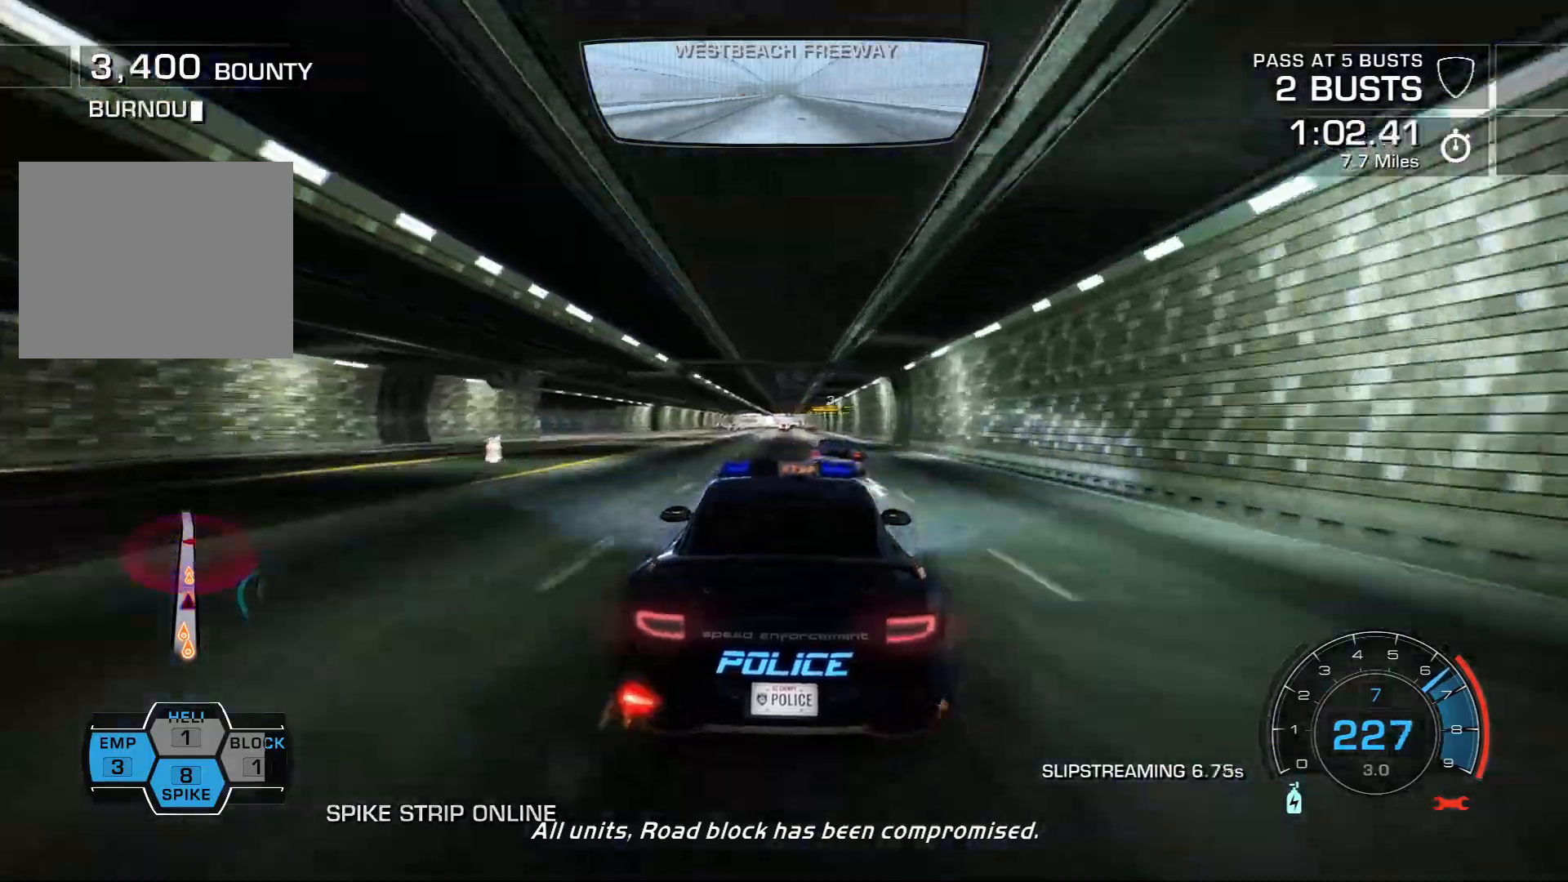
{"buttons": ["CROSS", "R2"], "left_stick": "center", "events": [[117, "left_stick", "center"]]}
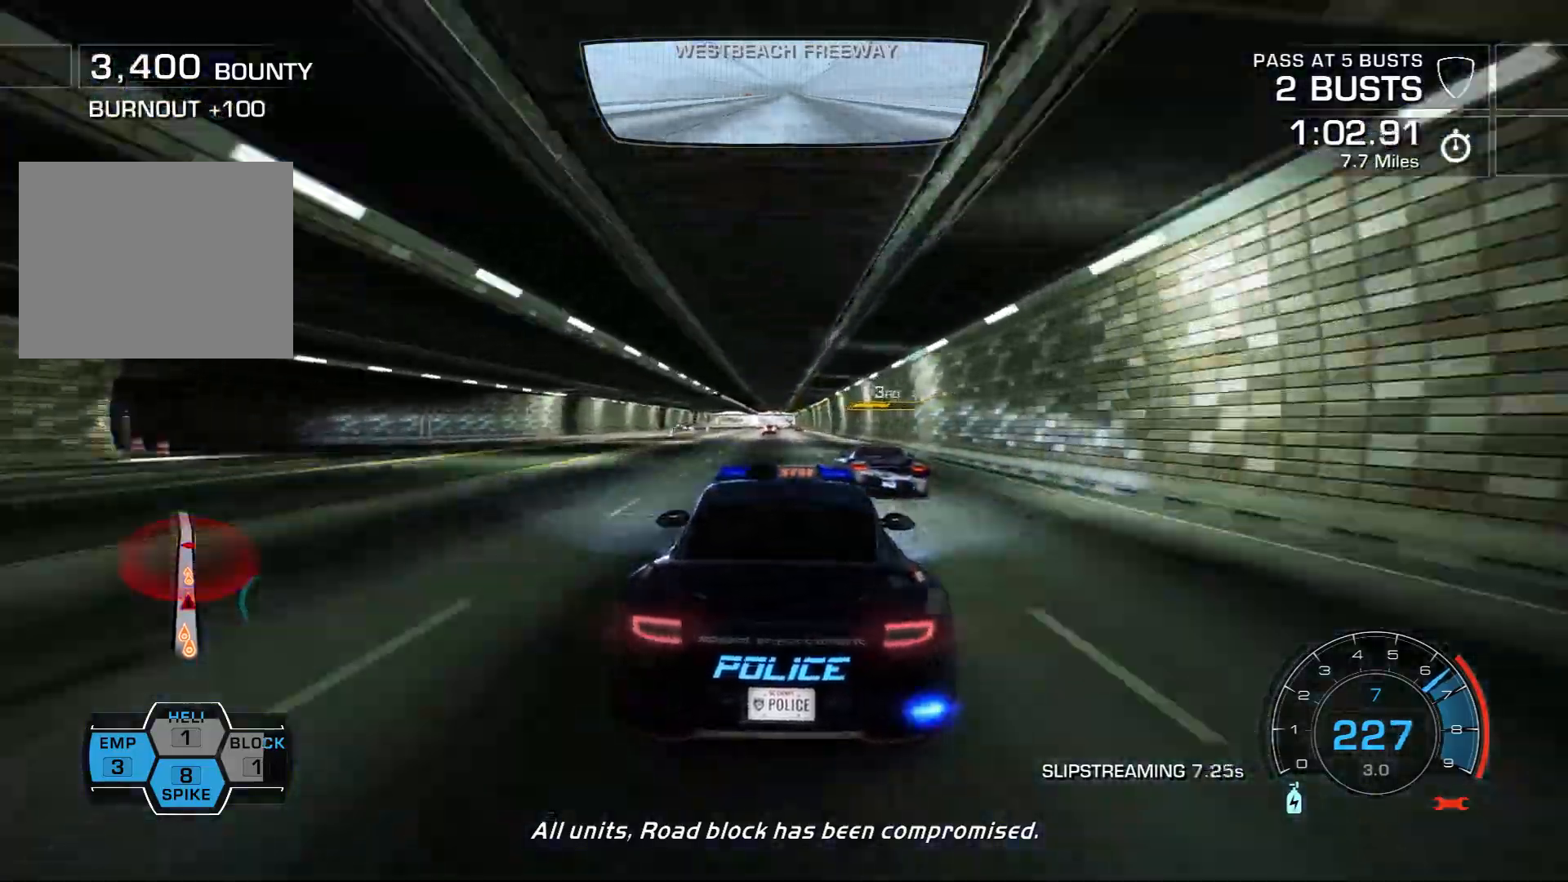
{"buttons": ["R2"], "left_stick": "left", "events": [[200, "left_stick", "down-right"], [283, "CROSS", "up"], [433, "left_stick", "center"], [500, "left_stick", "left"]]}
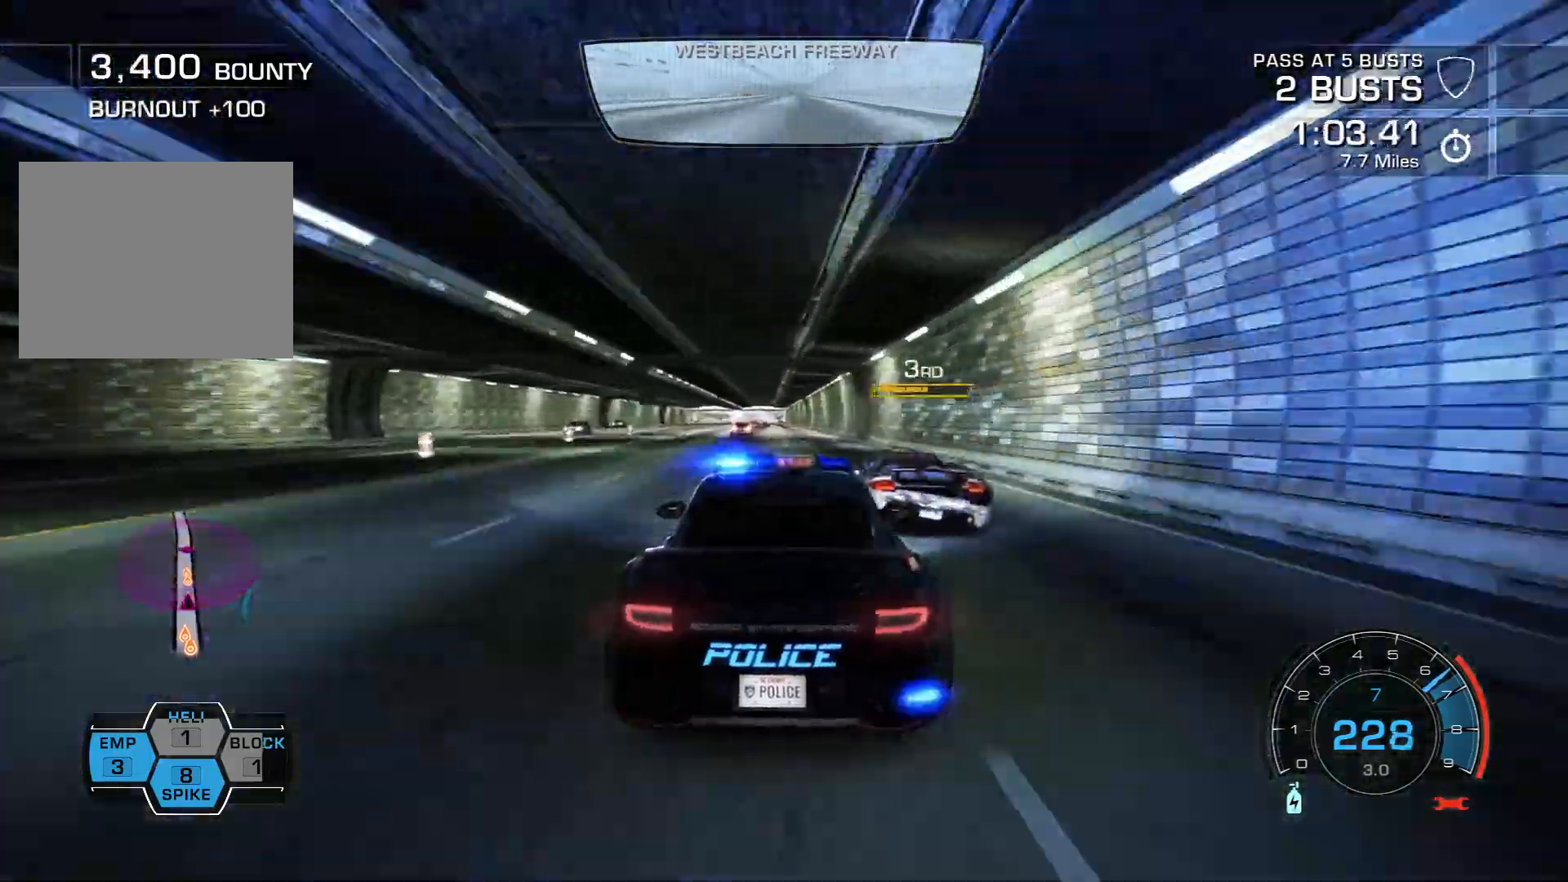
{"buttons": ["R2"], "left_stick": "down-right", "events": [[150, "left_stick", "center"], [367, "left_stick", "down-right"]]}
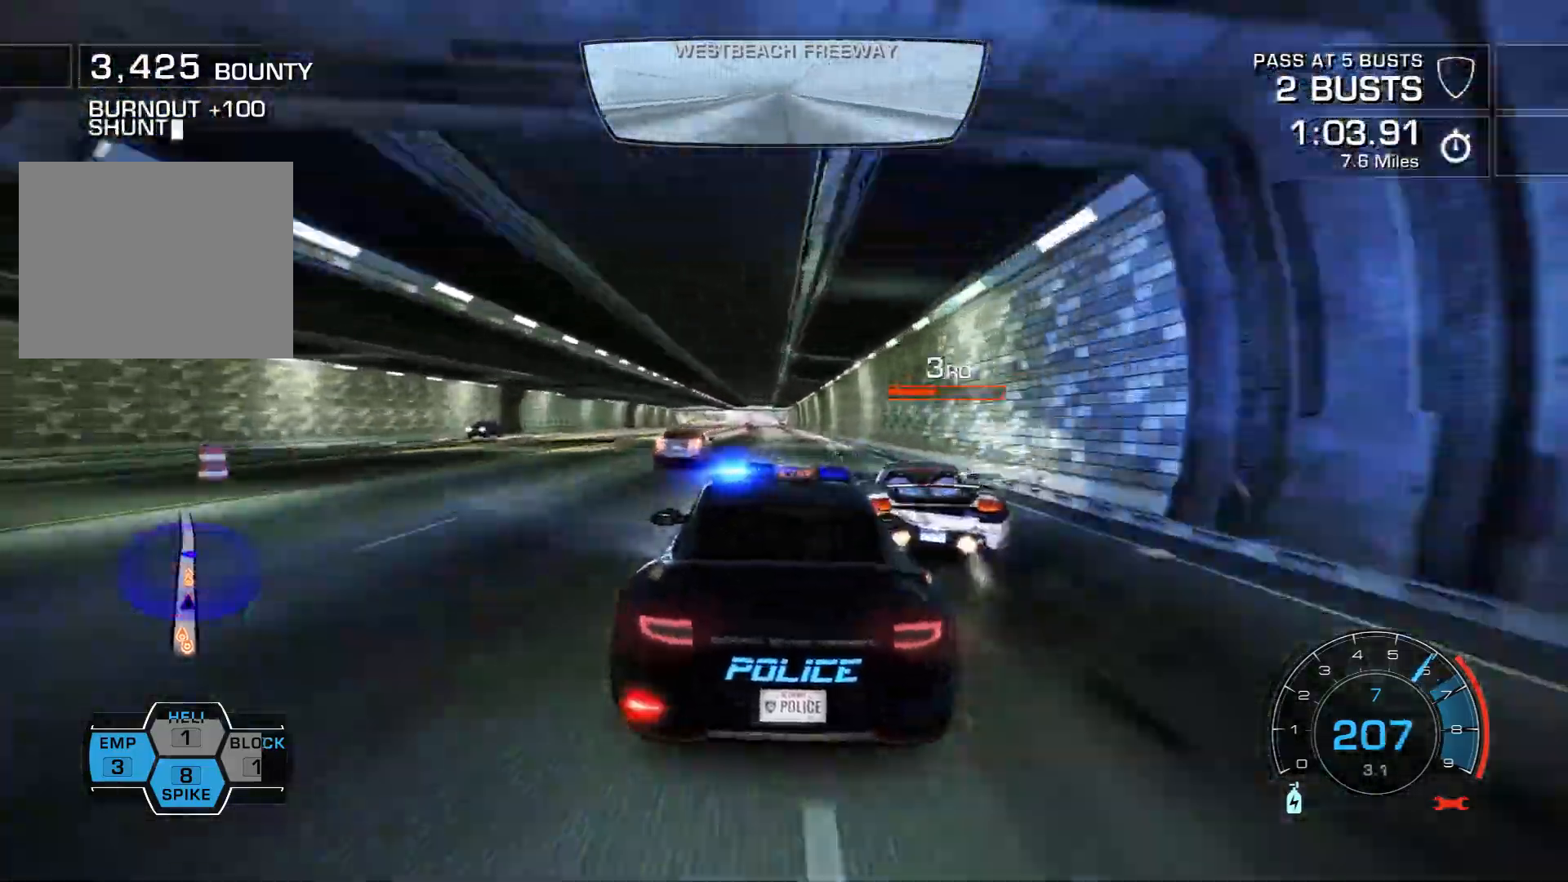
{"buttons": ["R2"], "left_stick": "center", "events": [[167, "left_stick", "left"], [317, "left_stick", "center"]]}
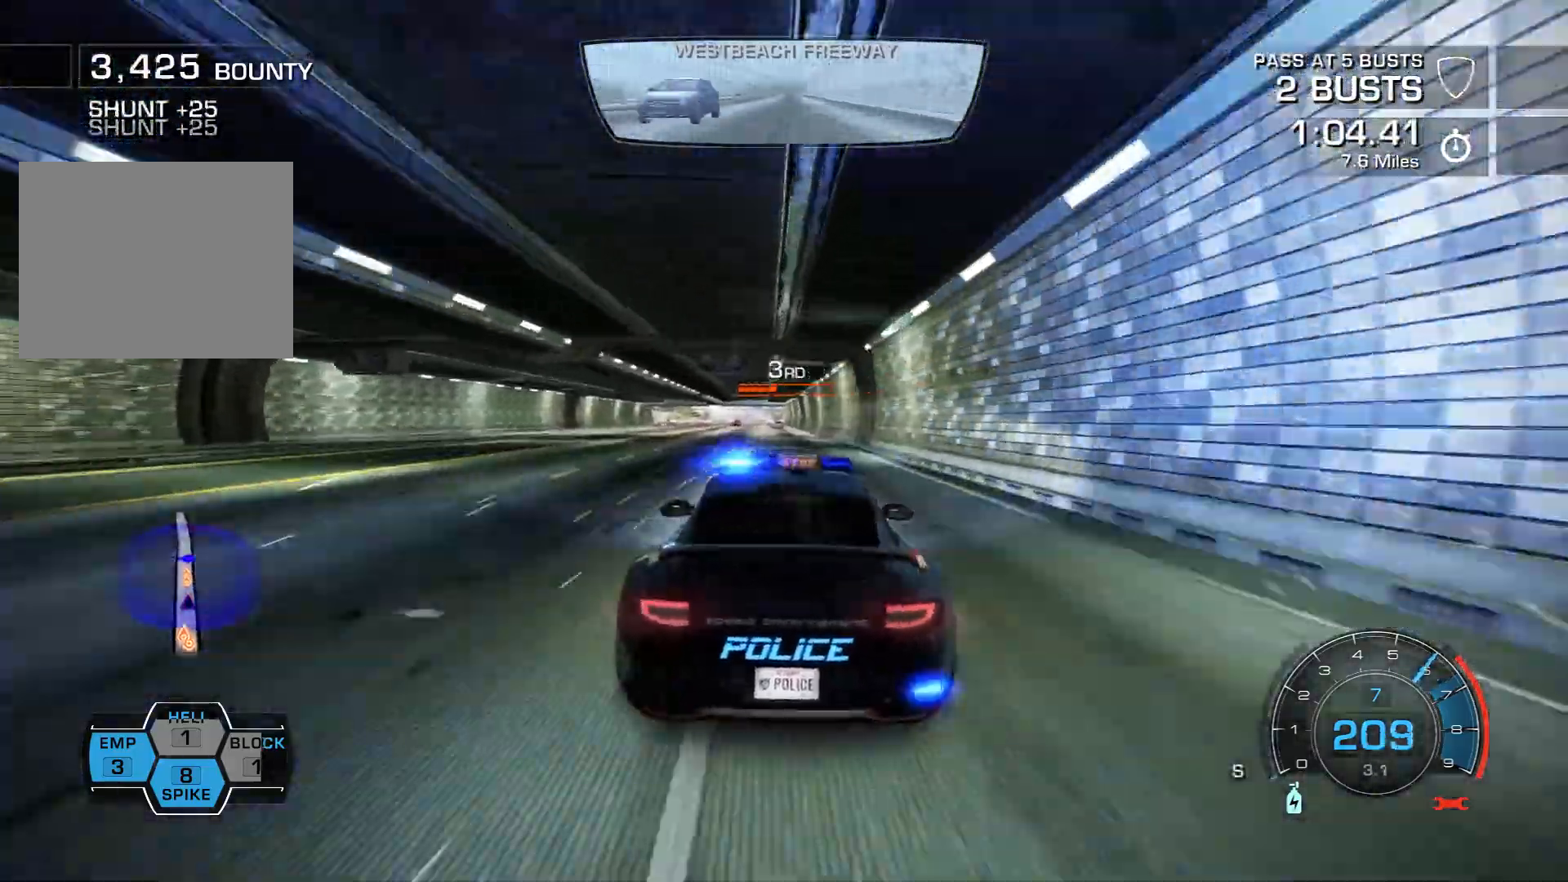
{"buttons": ["R2"], "left_stick": "center", "events": [[17, "left_stick", "left"], [267, "left_stick", "center"]]}
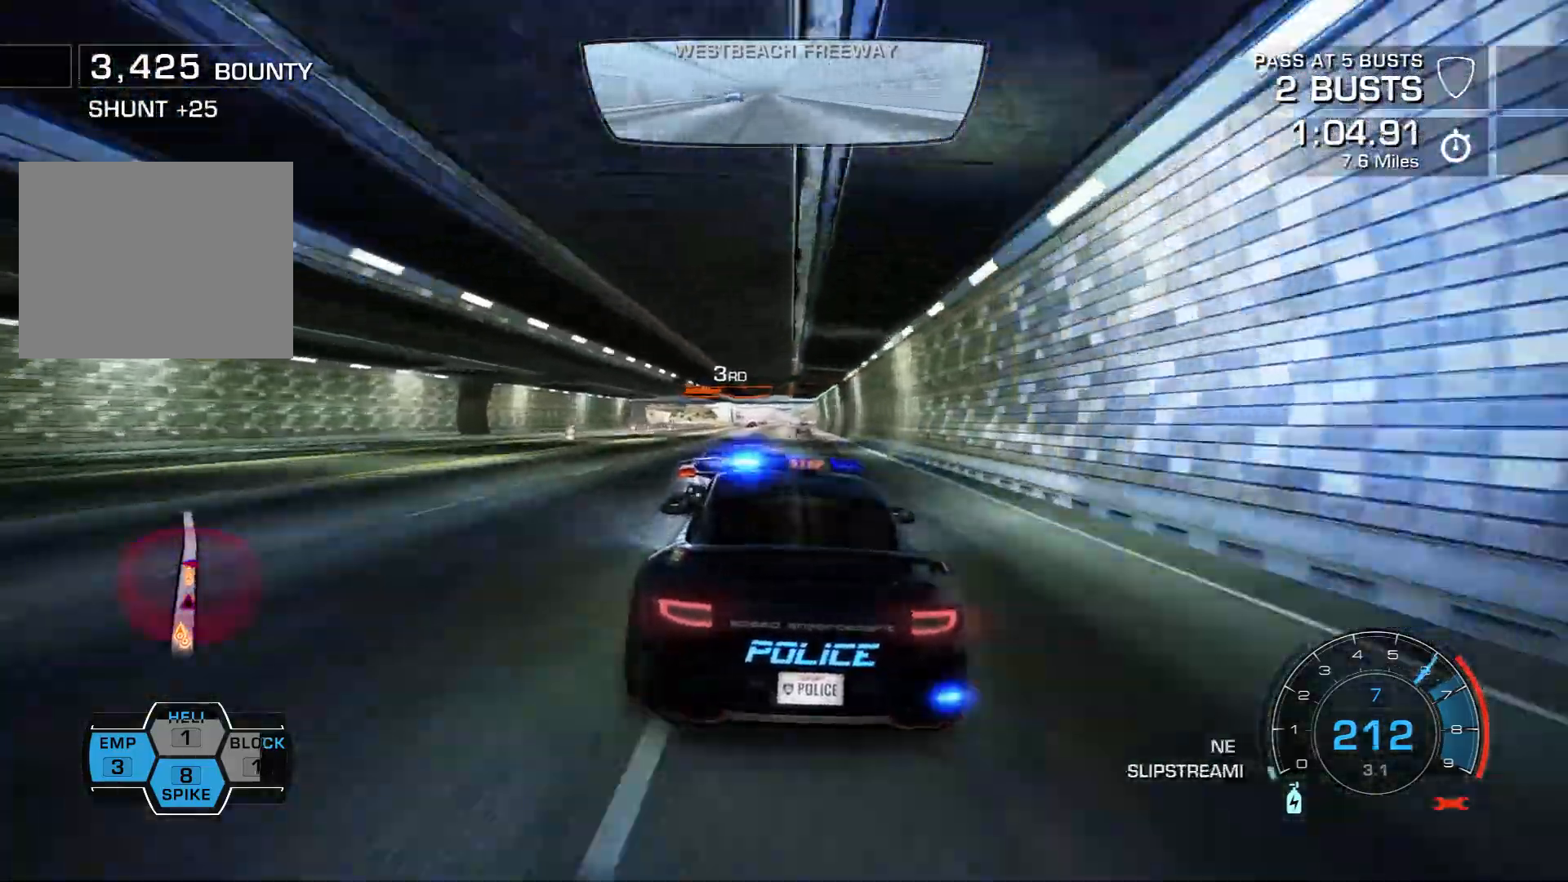
{"buttons": ["R2"], "left_stick": "center", "events": [[150, "left_stick", "left"], [217, "left_stick", "center"], [333, "left_stick", "right"], [500, "left_stick", "center"]]}
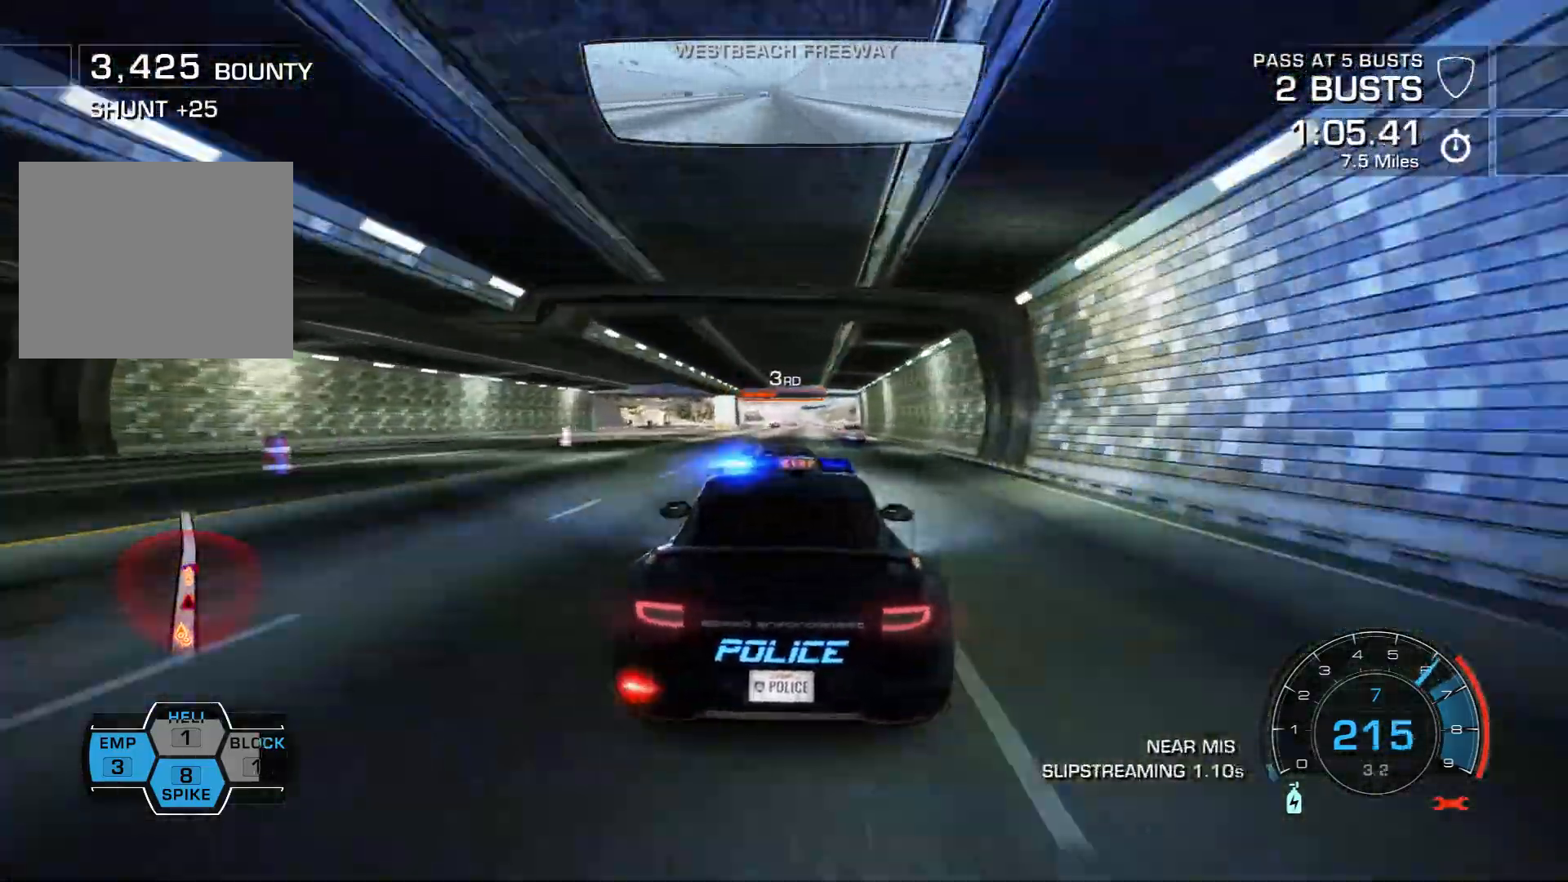
{"buttons": ["R2"], "left_stick": "center", "events": []}
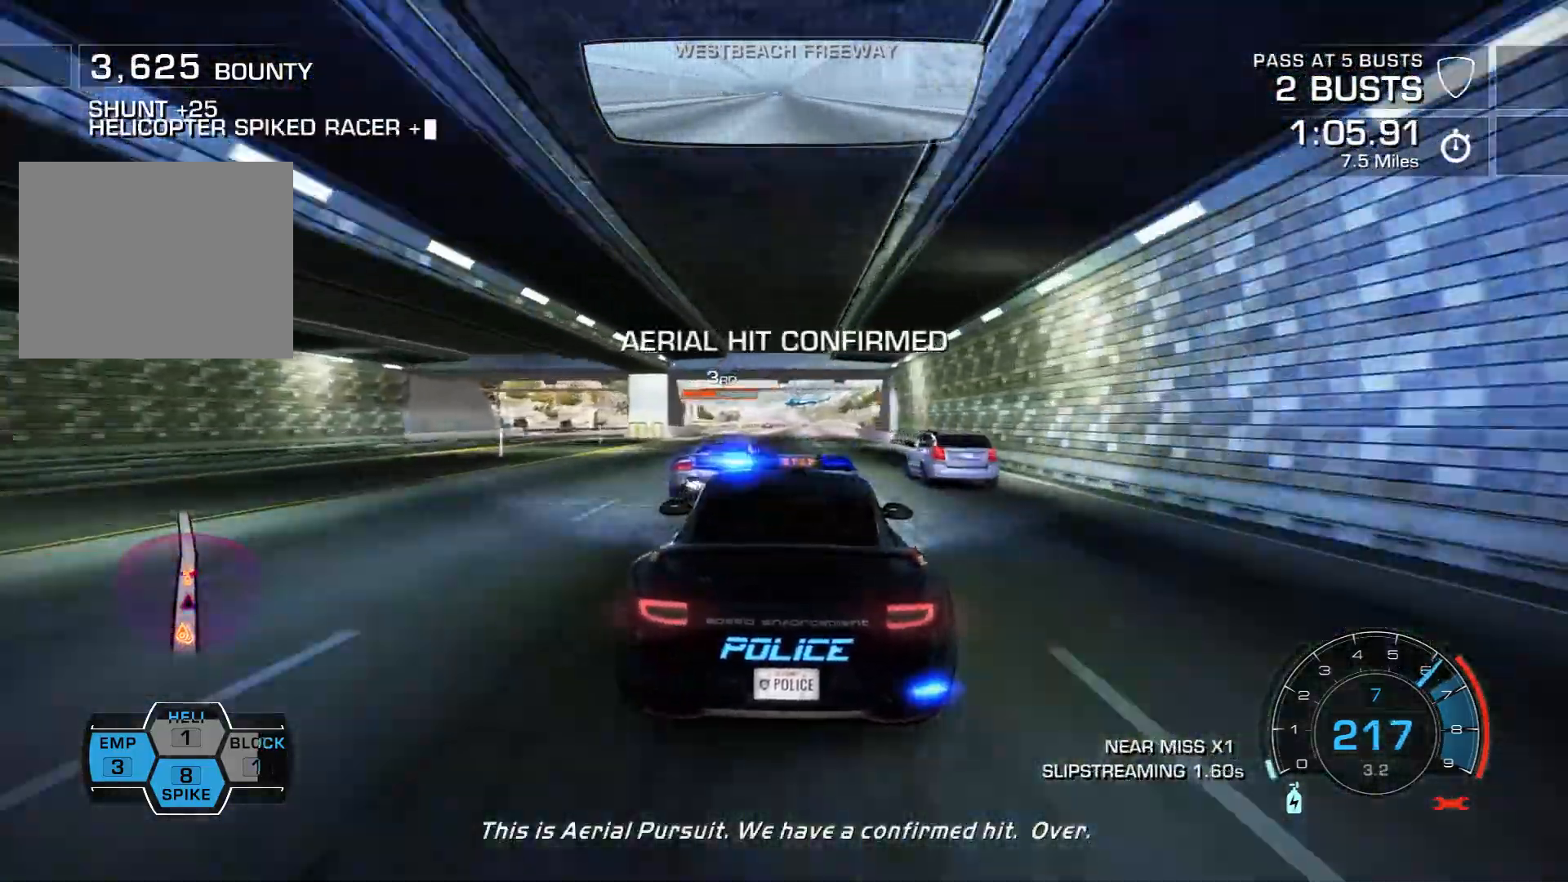
{"buttons": ["R2"], "left_stick": "center", "events": [[183, "left_stick", "left"], [333, "left_stick", "center"]]}
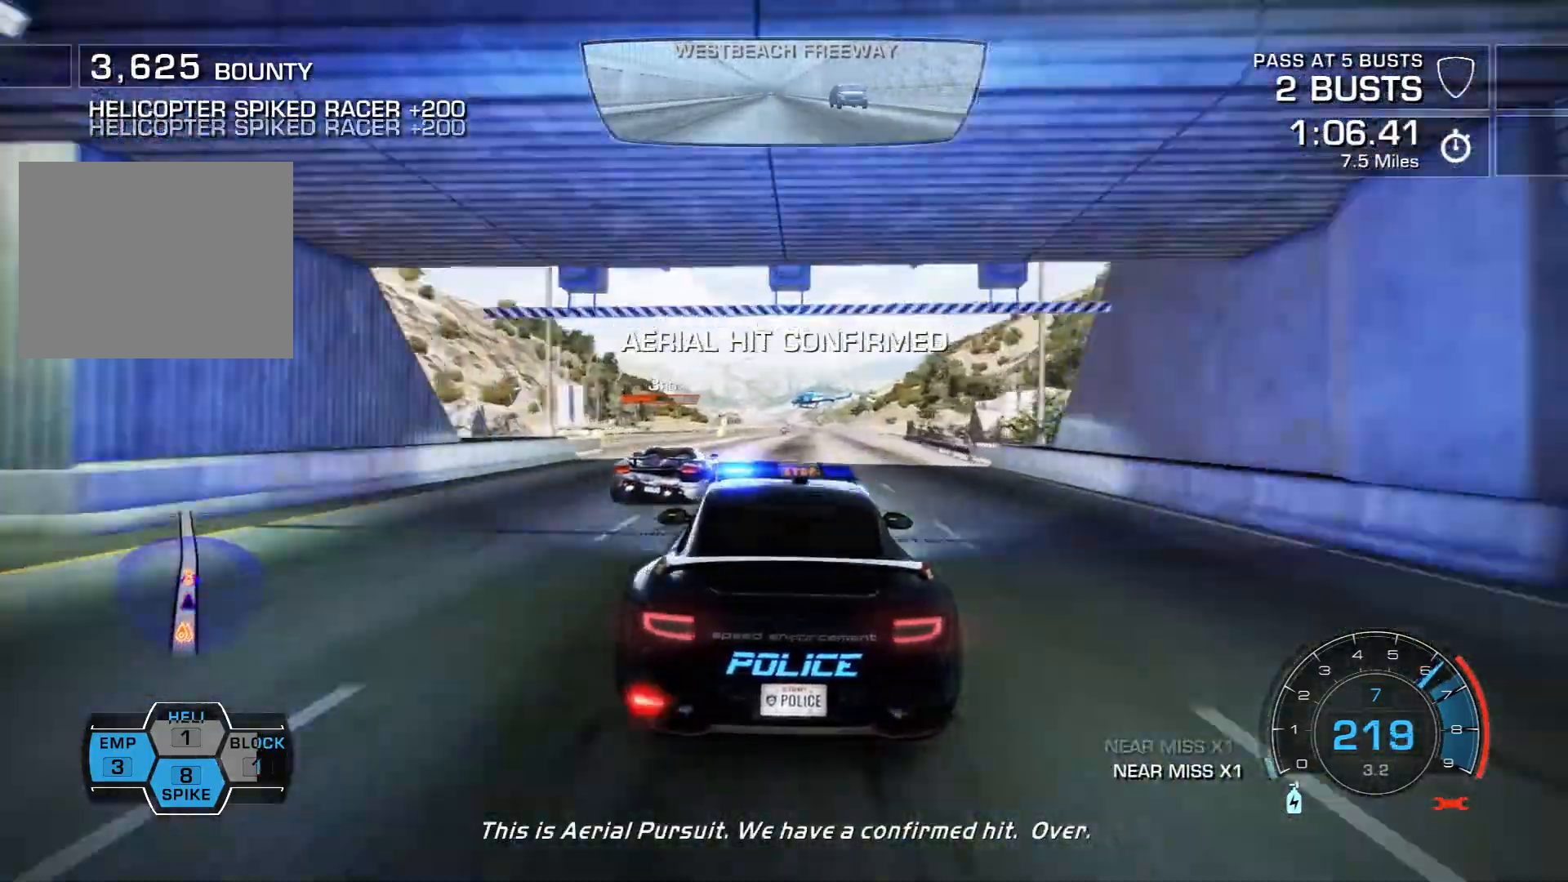
{"buttons": ["R2"], "left_stick": "right", "events": [[267, "left_stick", "right"], [383, "left_stick", "center"], [483, "left_stick", "right"]]}
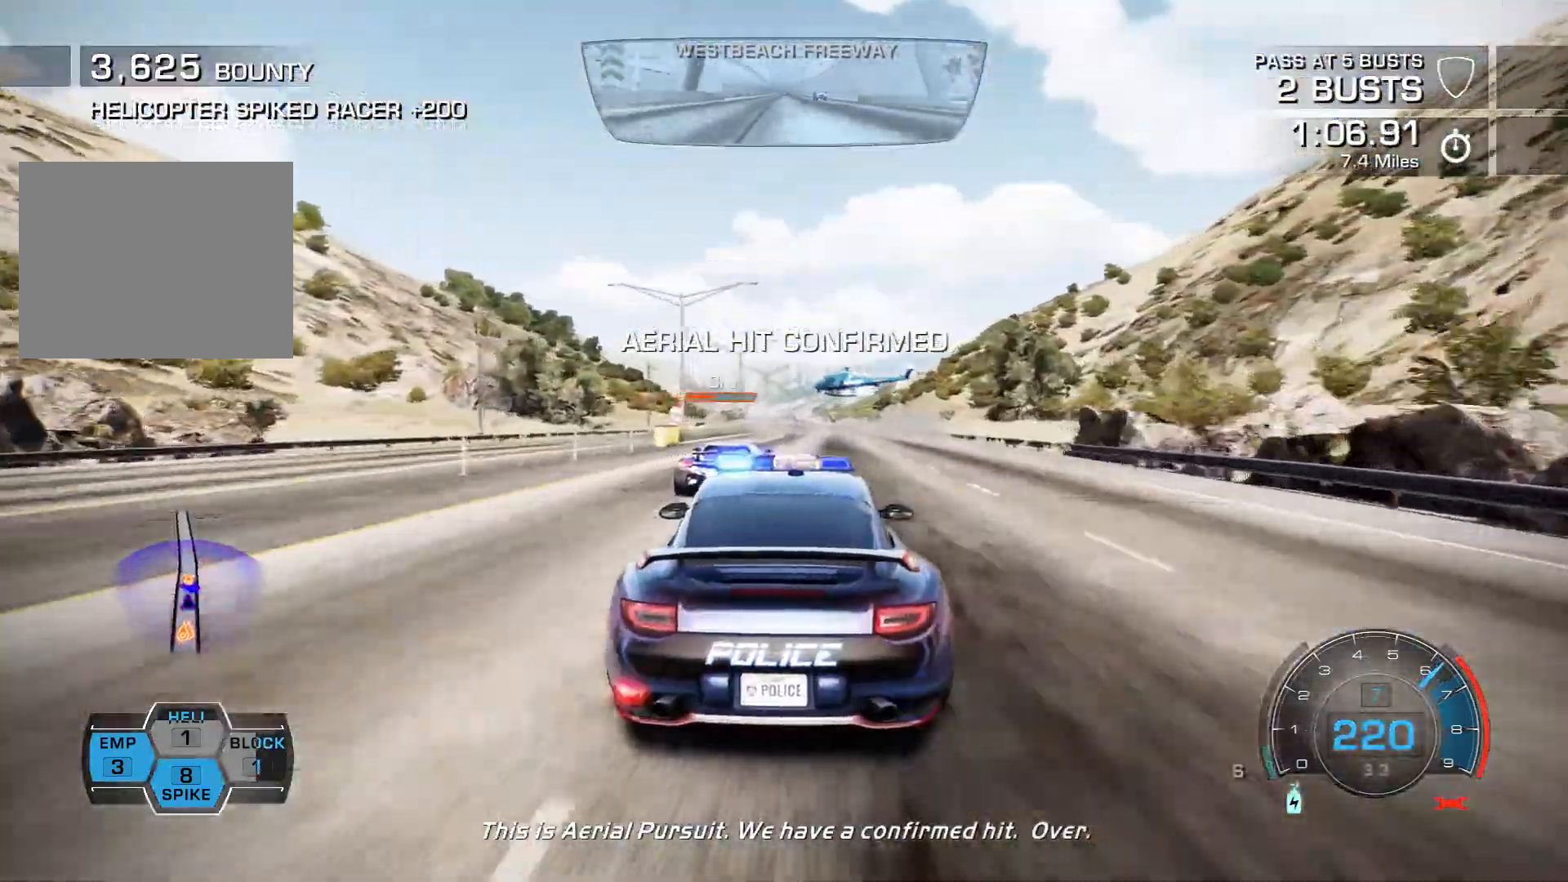
{"buttons": ["R2"], "left_stick": "center", "events": [[117, "left_stick", "center"]]}
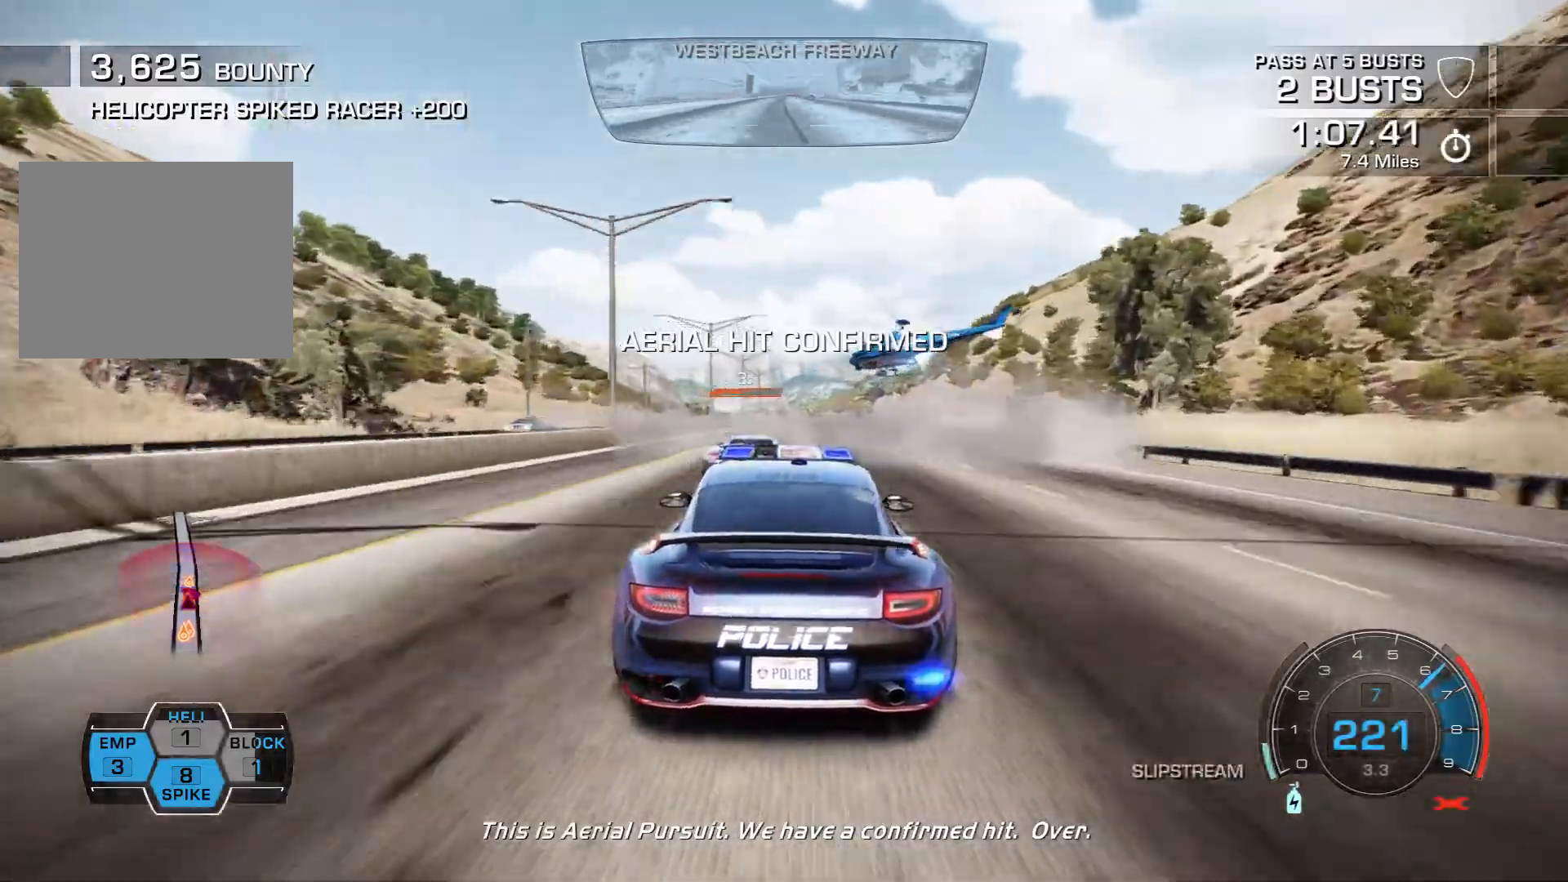
{"buttons": ["R2"], "left_stick": "center", "events": [[367, "left_stick", "left"], [483, "left_stick", "center"]]}
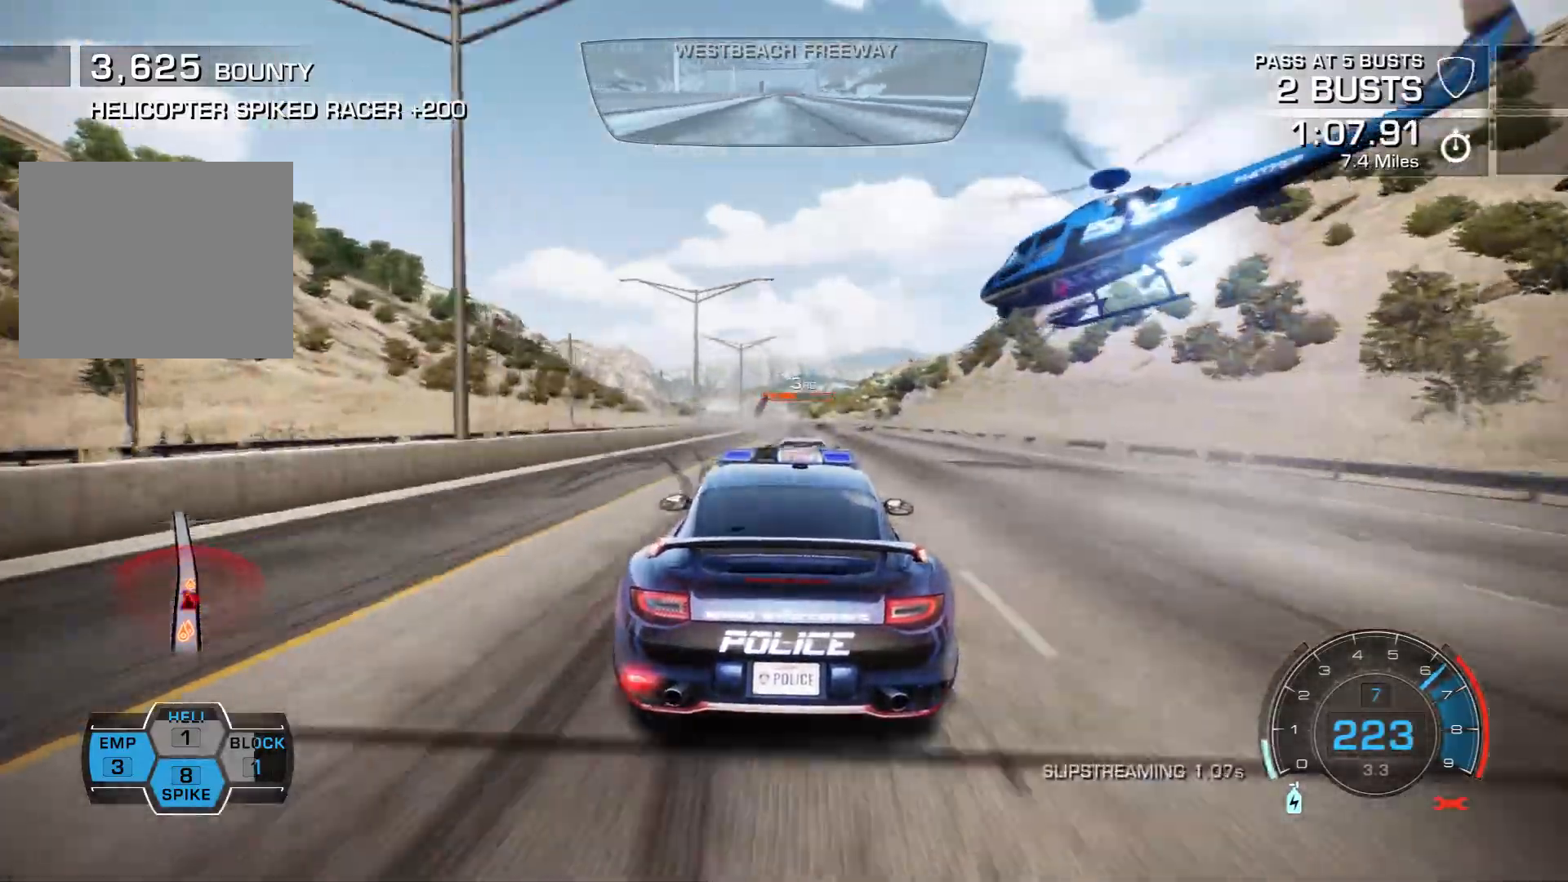
{"buttons": ["R2"], "left_stick": "left", "events": [[433, "left_stick", "left"]]}
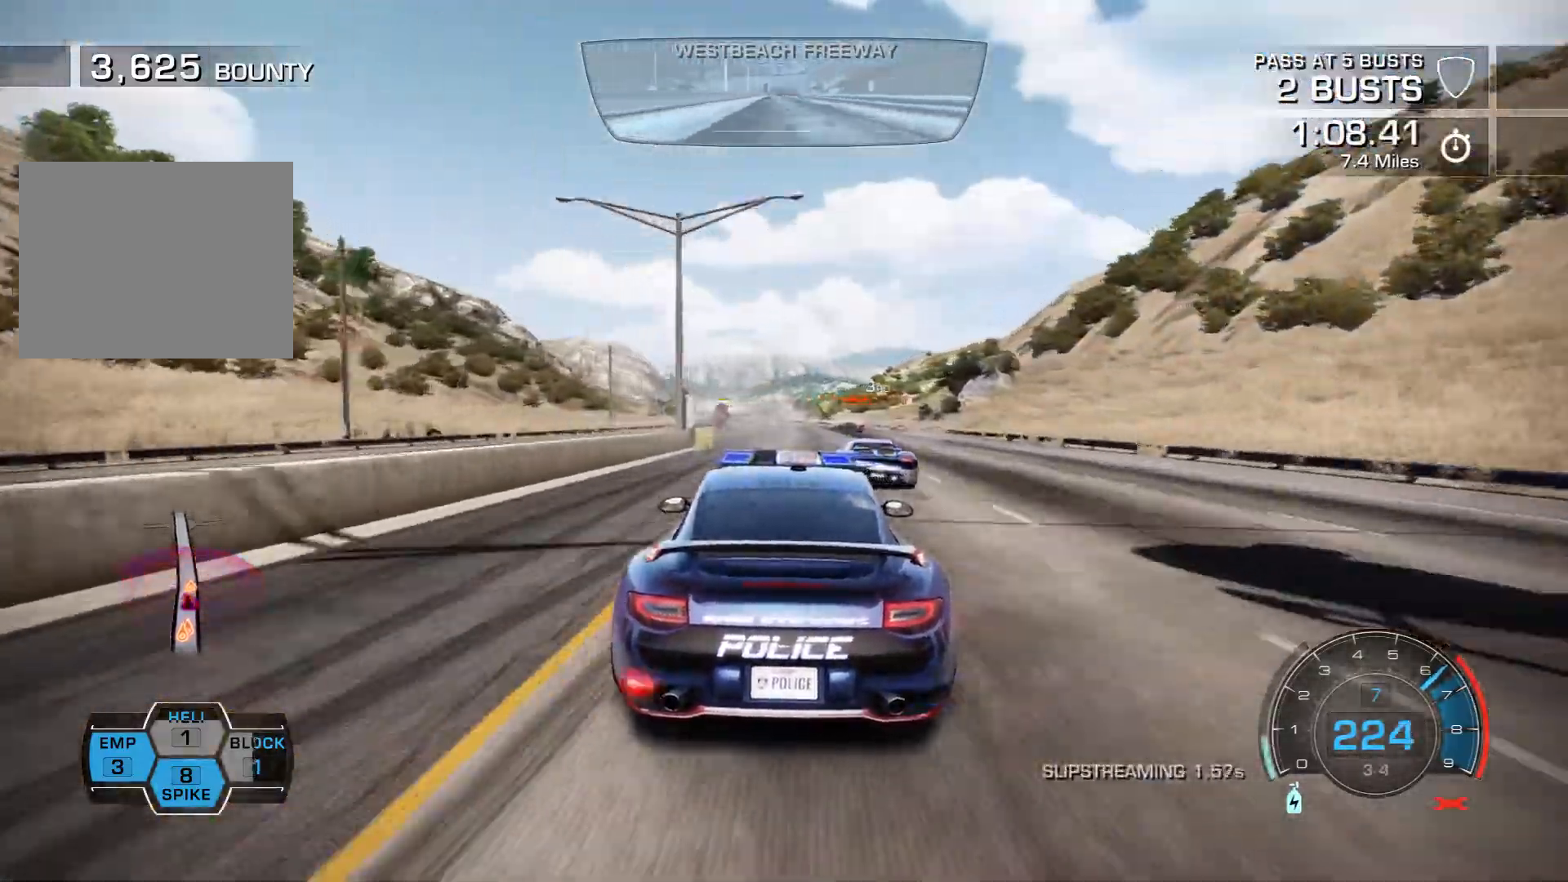
{"buttons": ["L2"], "left_stick": "left", "events": [[200, "R2", "up"], [367, "L2", "down"], [367, "SQUARE", "down"], [483, "SQUARE", "up"]]}
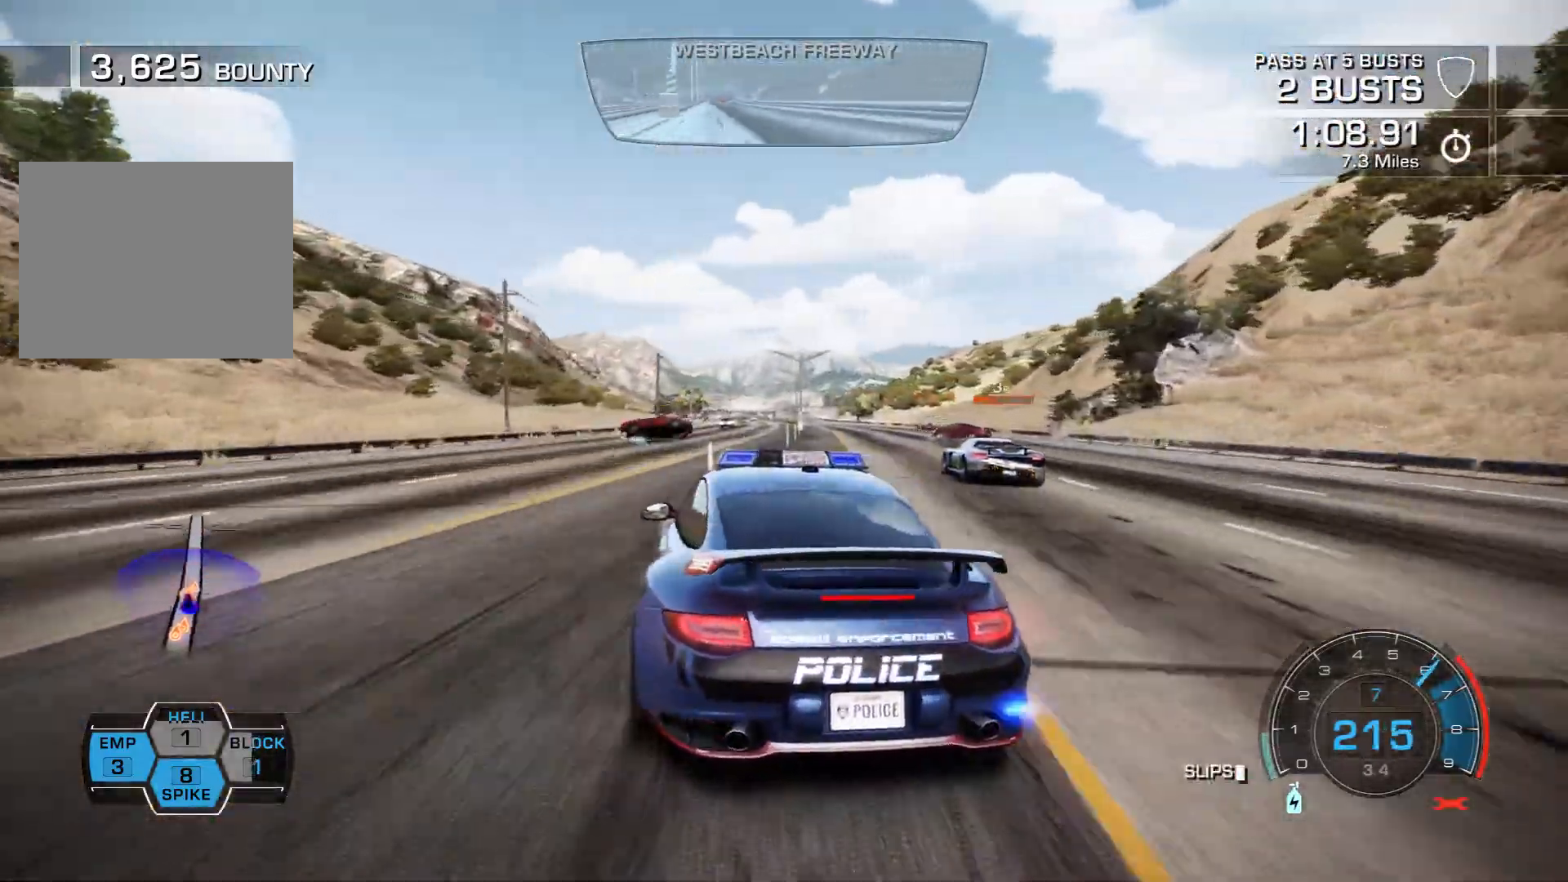
{"buttons": ["R2"], "left_stick": "center", "events": [[67, "L2", "up"], [83, "R2", "down"], [433, "left_stick", "center"]]}
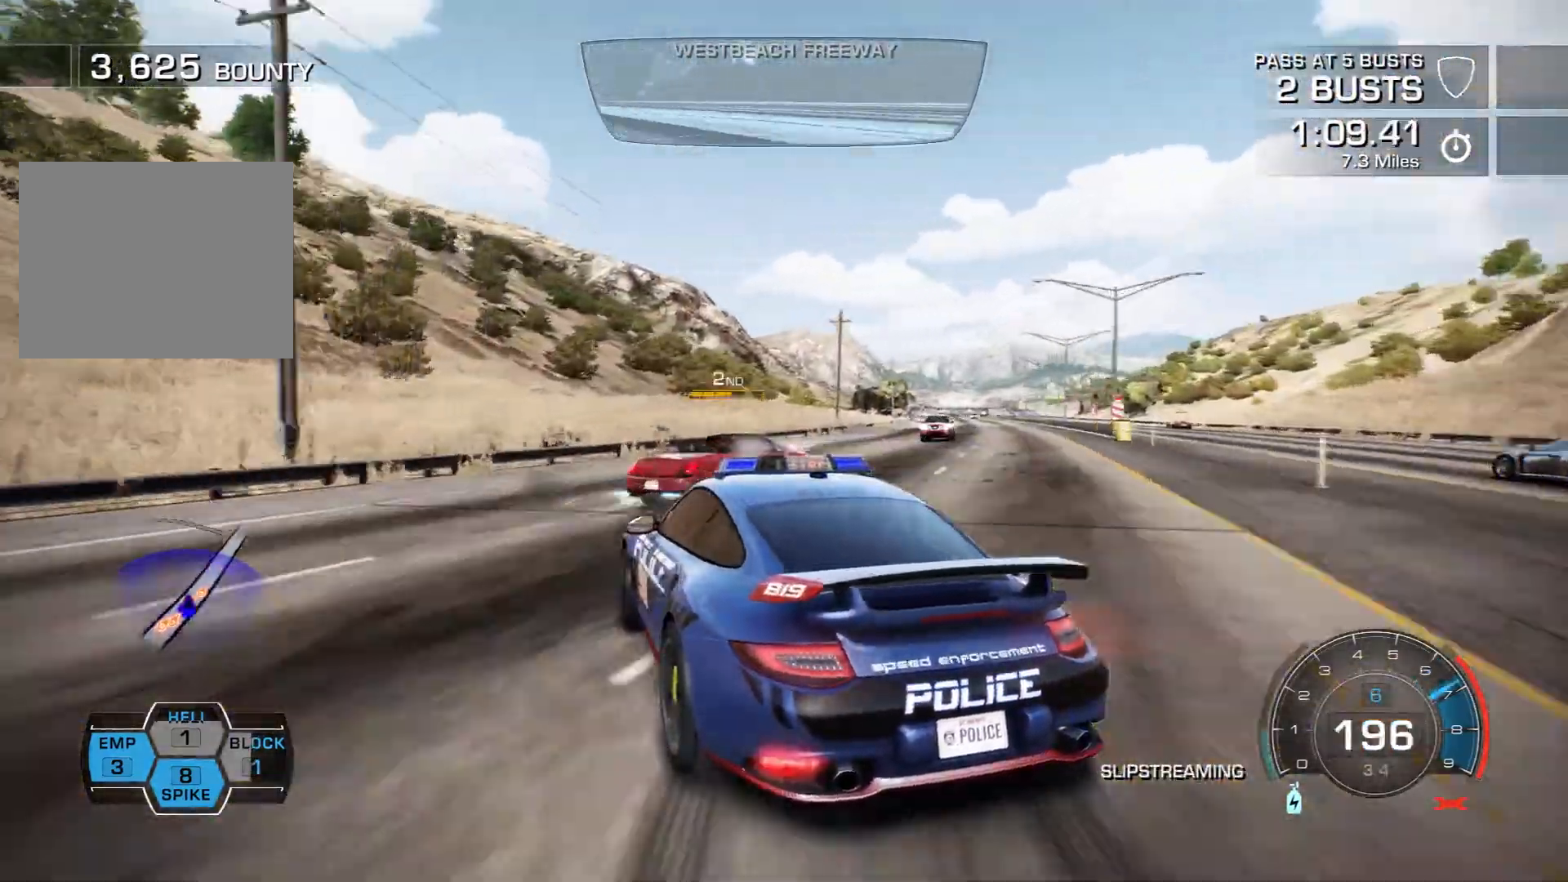
{"buttons": [], "left_stick": "right", "events": [[17, "left_stick", "right"], [433, "R2", "up"]]}
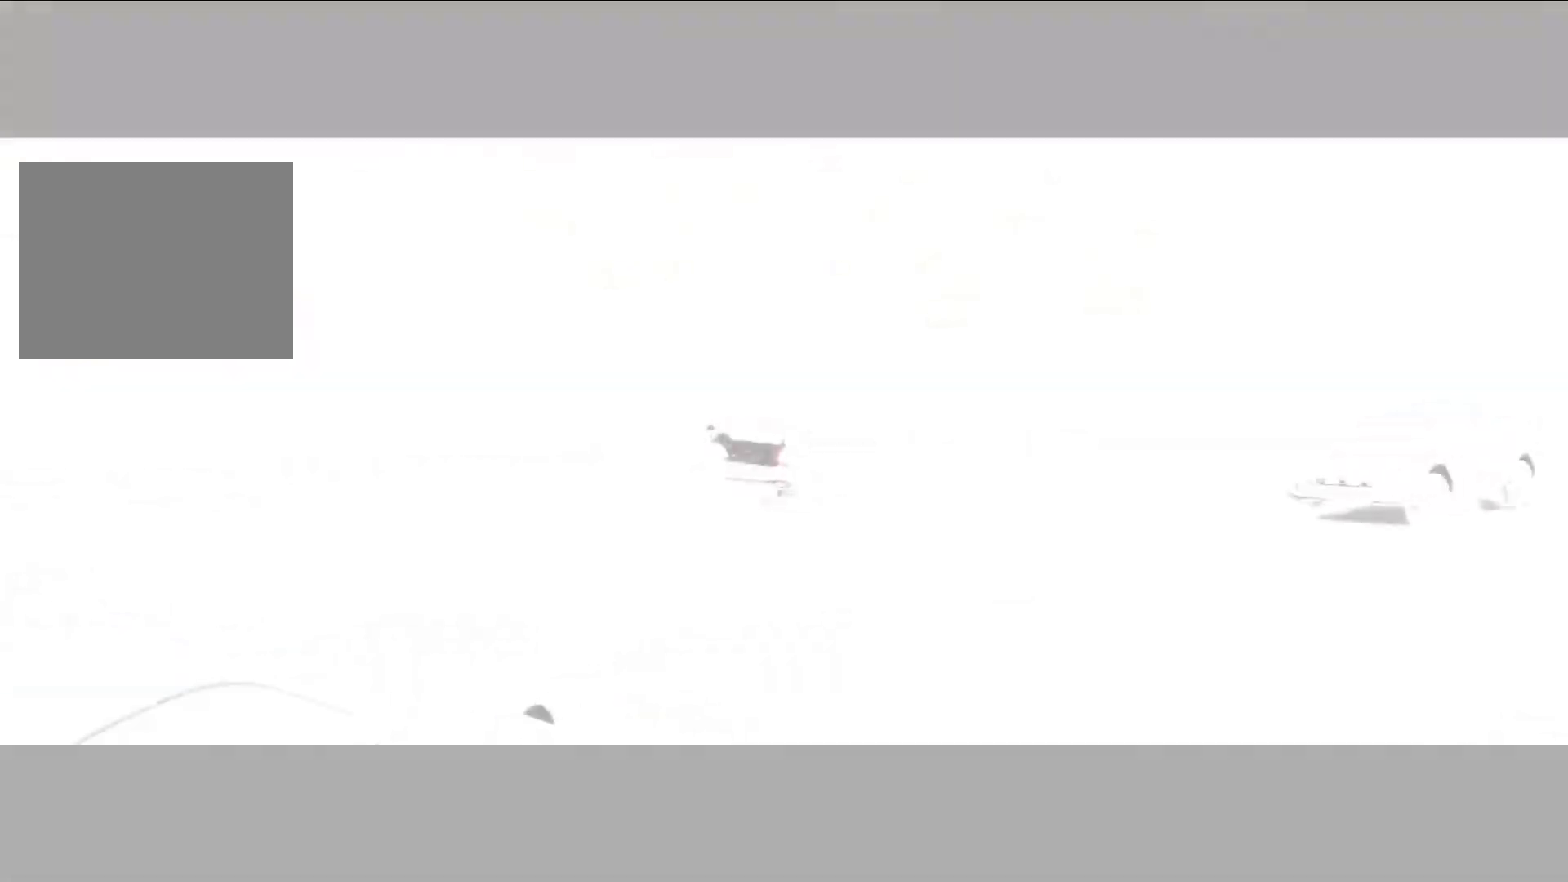
{"buttons": ["R2"], "left_stick": "center", "events": [[267, "left_stick", "center"], [300, "R2", "down"]]}
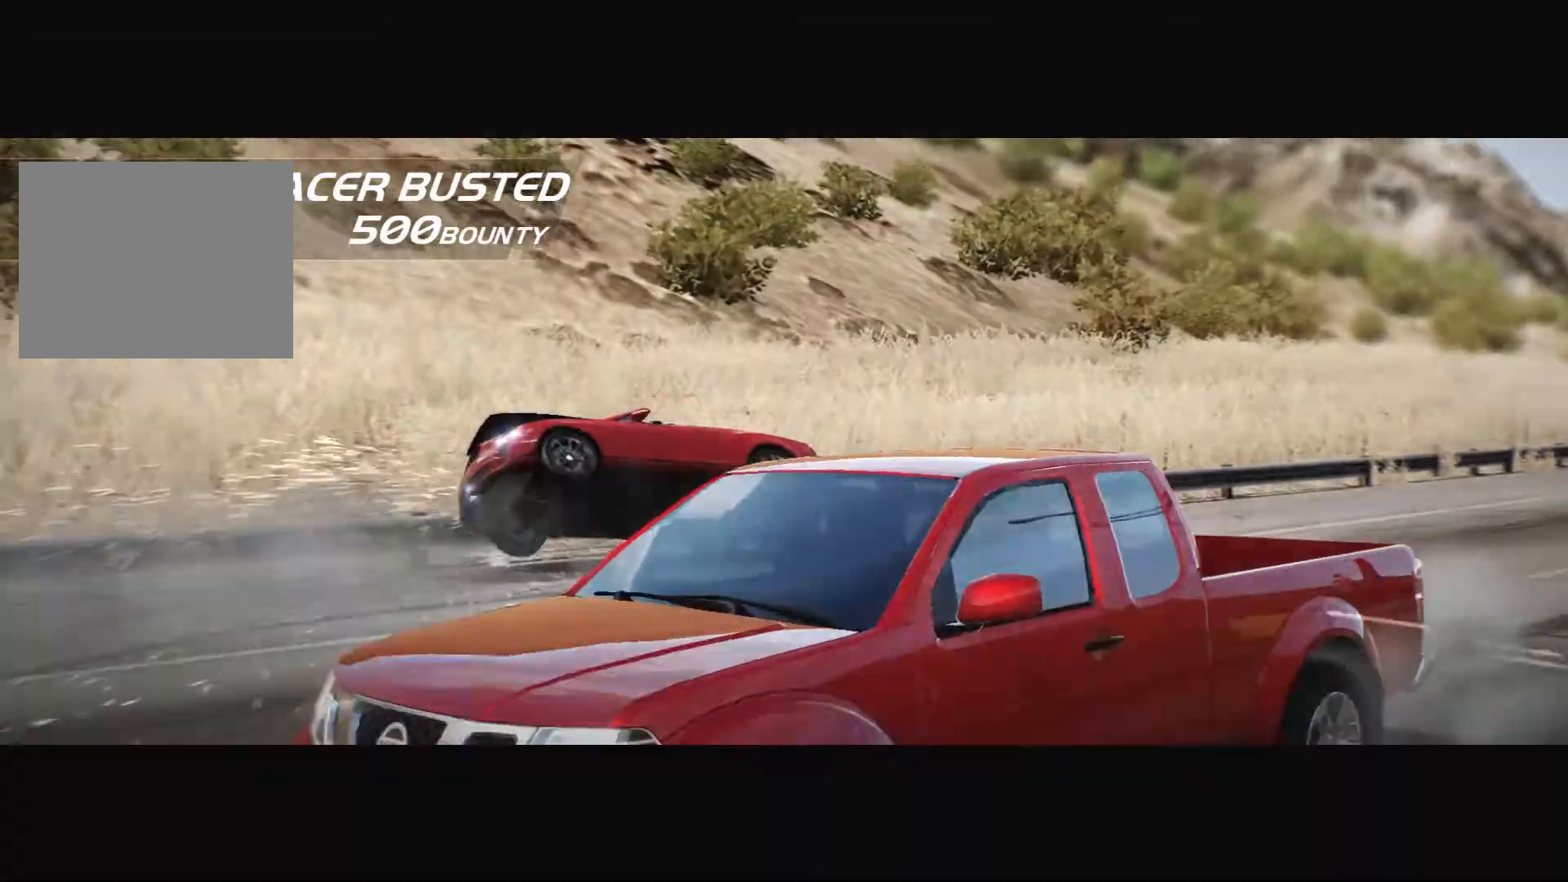
{"buttons": ["R2"], "left_stick": "center", "events": []}
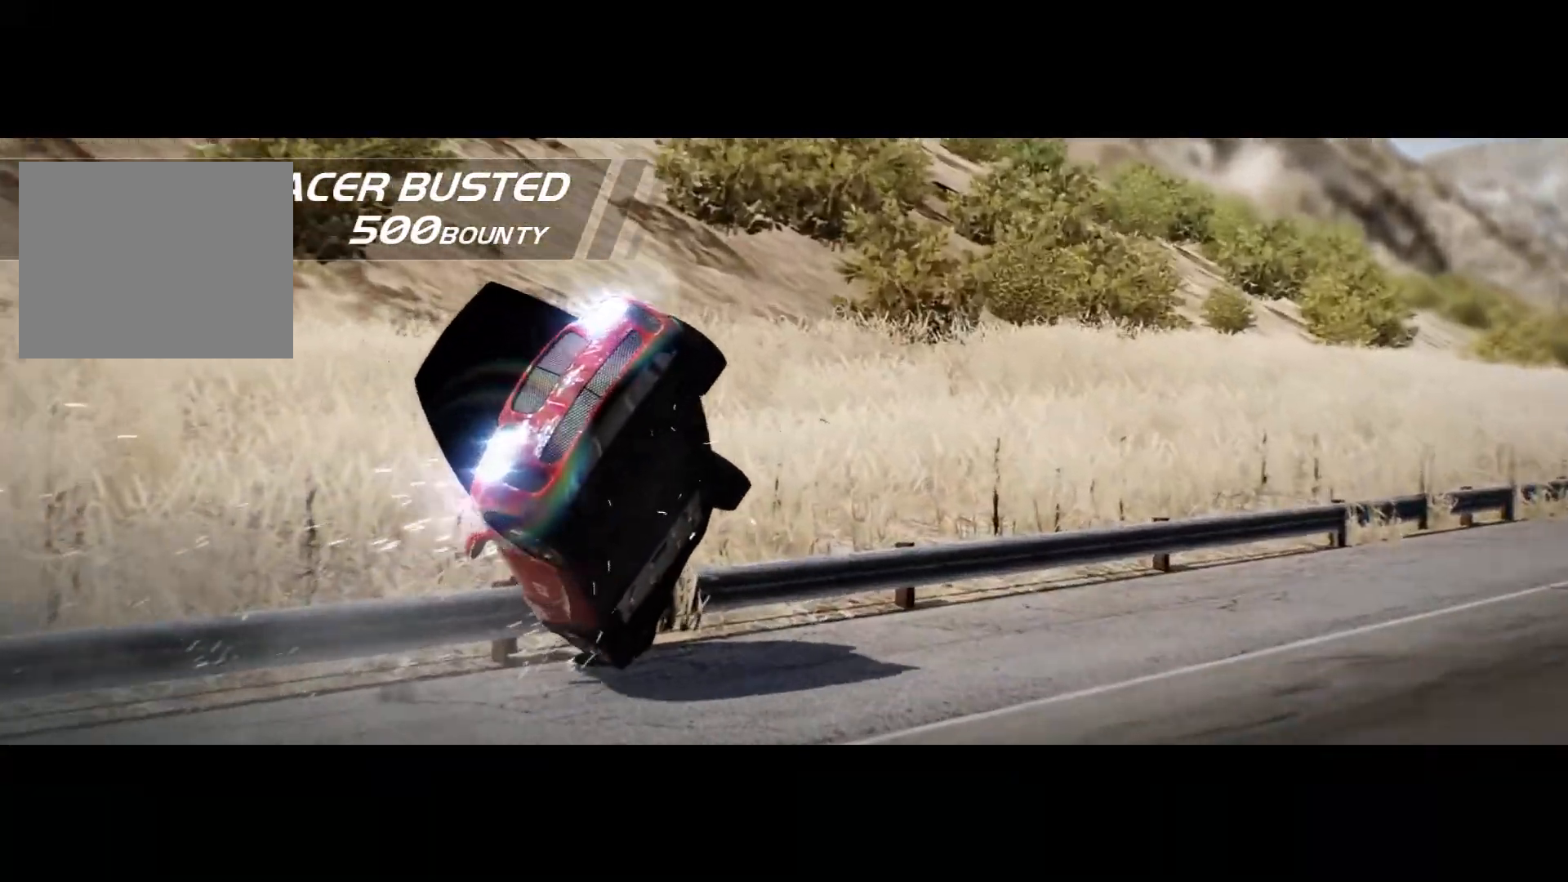
{"buttons": ["R2"], "left_stick": "center", "events": []}